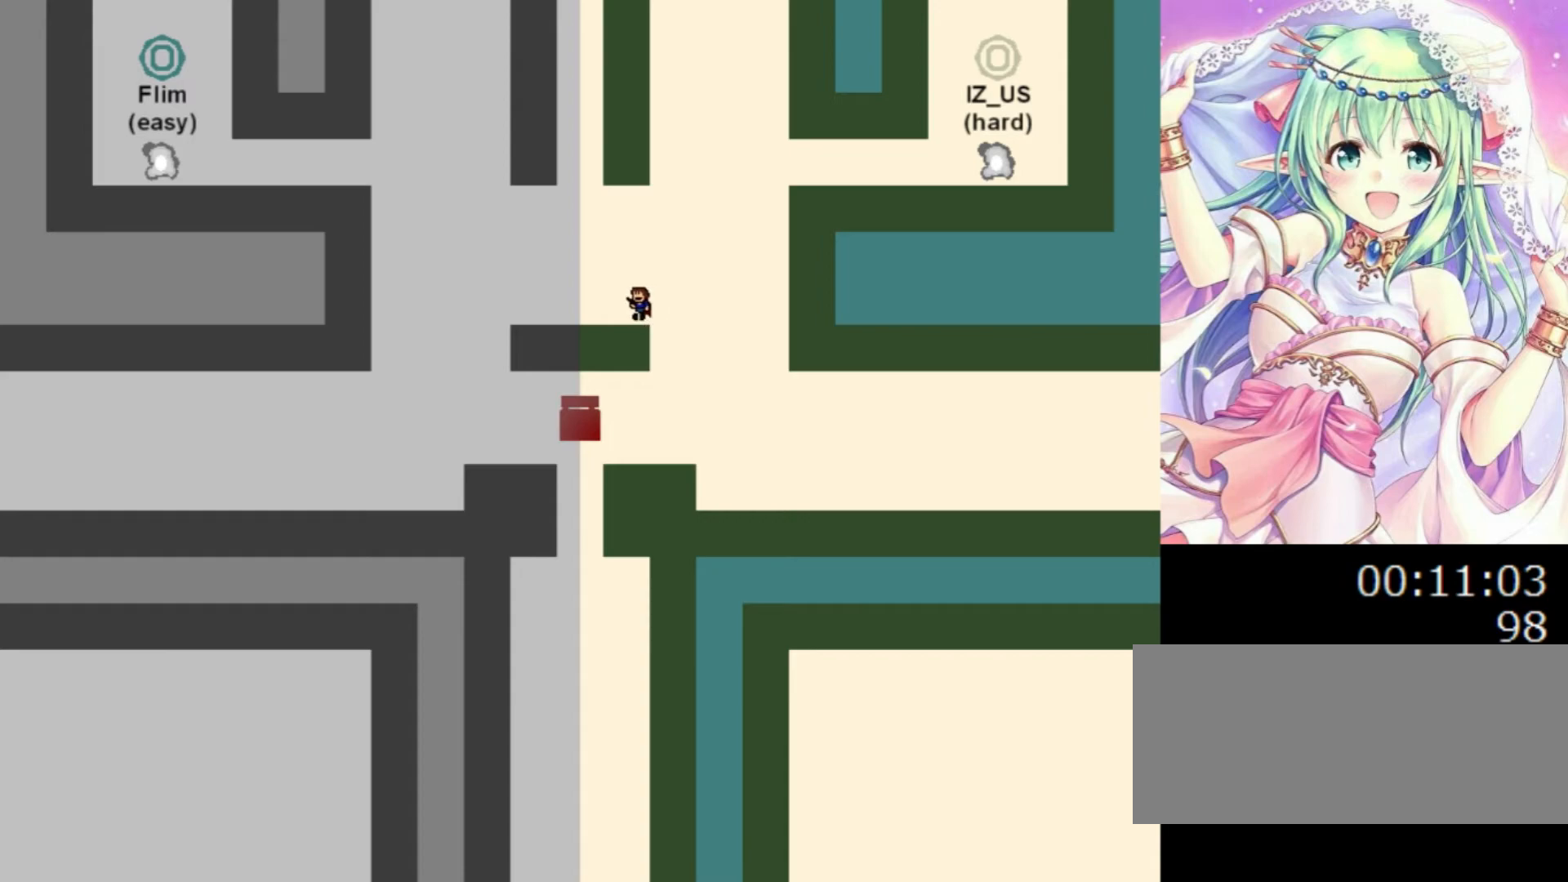
Gameplay with keyboard; each line is a JSON object with the keys held at the frame after it. "events" lists presses ("down") and releases ("up") of "0", "1", "2", "left", "r", "right", "s" and "z" between this image and that frame as [ms after this image, input, new state], when the widget could be followed in between. No other keys are recorded. Mouse input is not recorded.
{"keys": ["0", "right"], "events": [[60, "left", "up"], [200, "right", "down"], [220, "0", "down"]]}
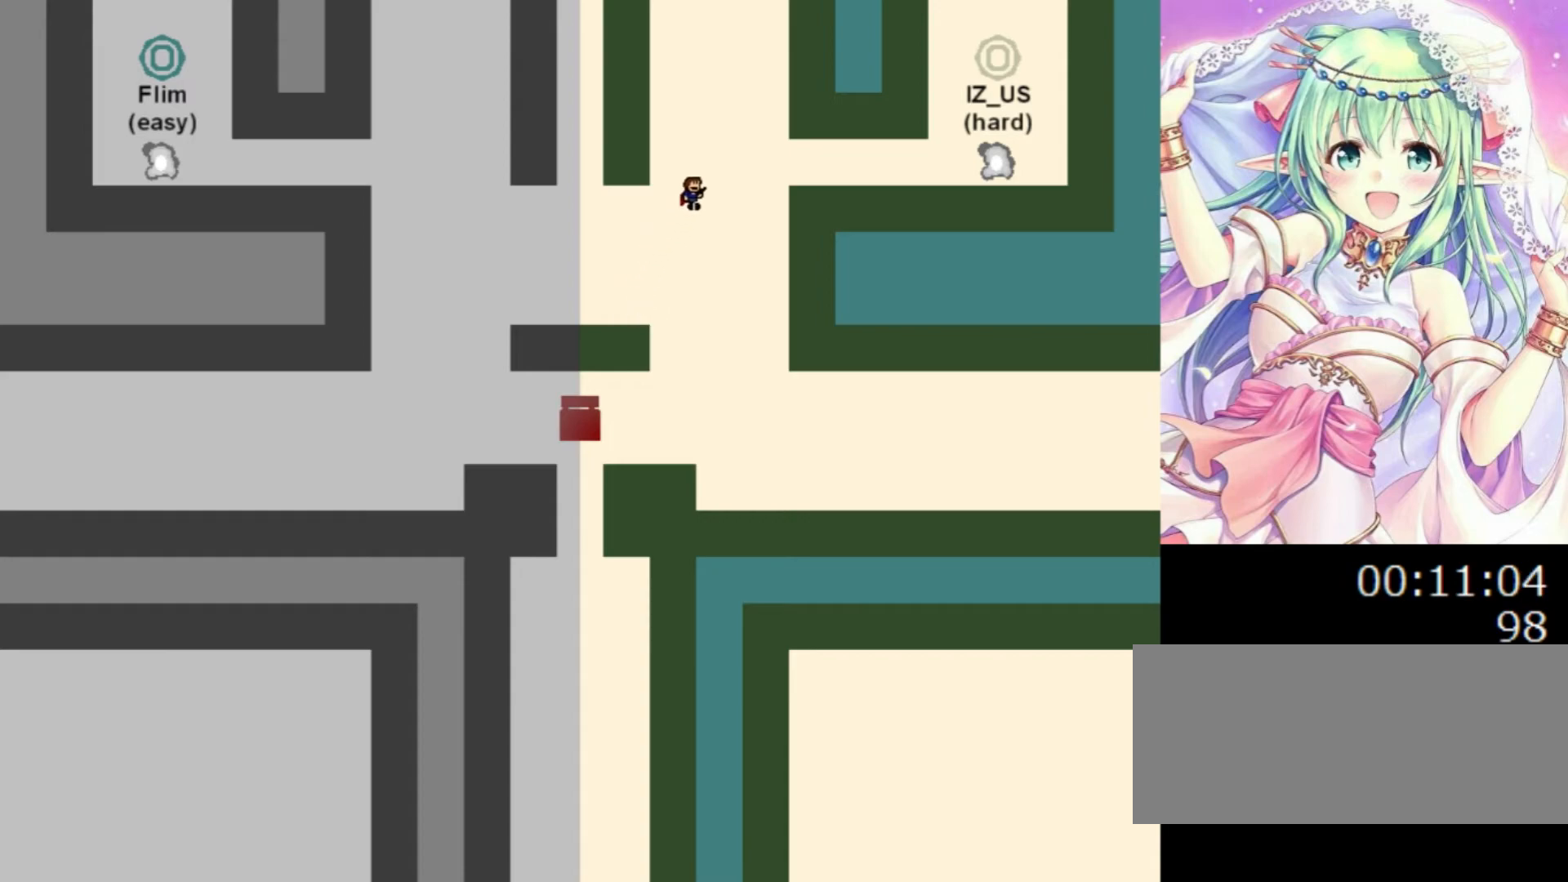
{"keys": ["0", "right"], "events": [[60, "0", "up"], [320, "0", "down"]]}
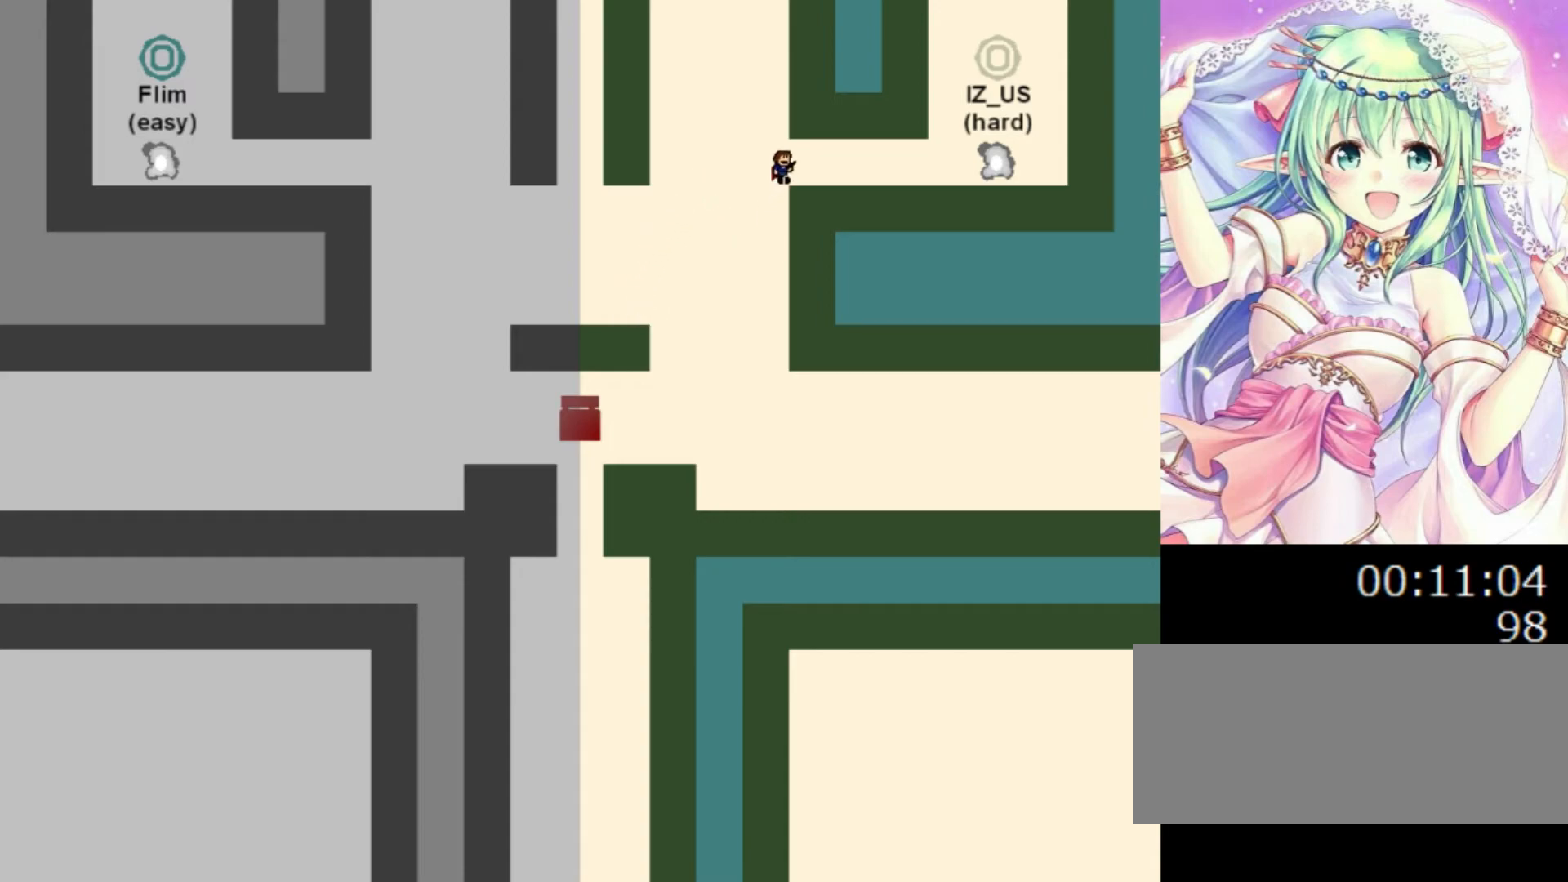
{"keys": ["right"], "events": [[200, "0", "up"]]}
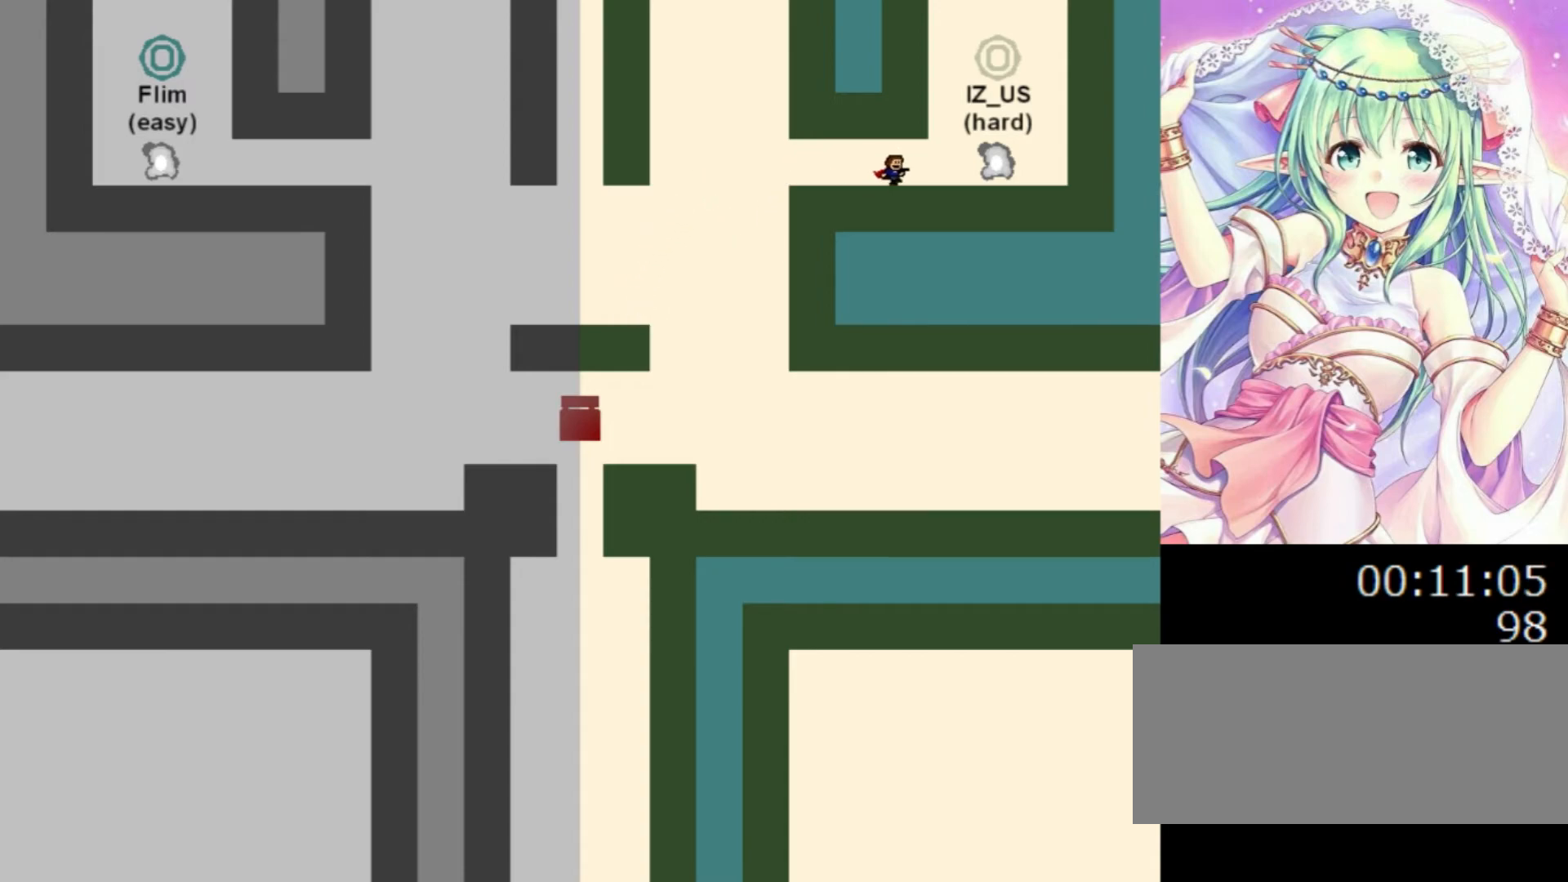
{"keys": [], "events": [[400, "right", "up"]]}
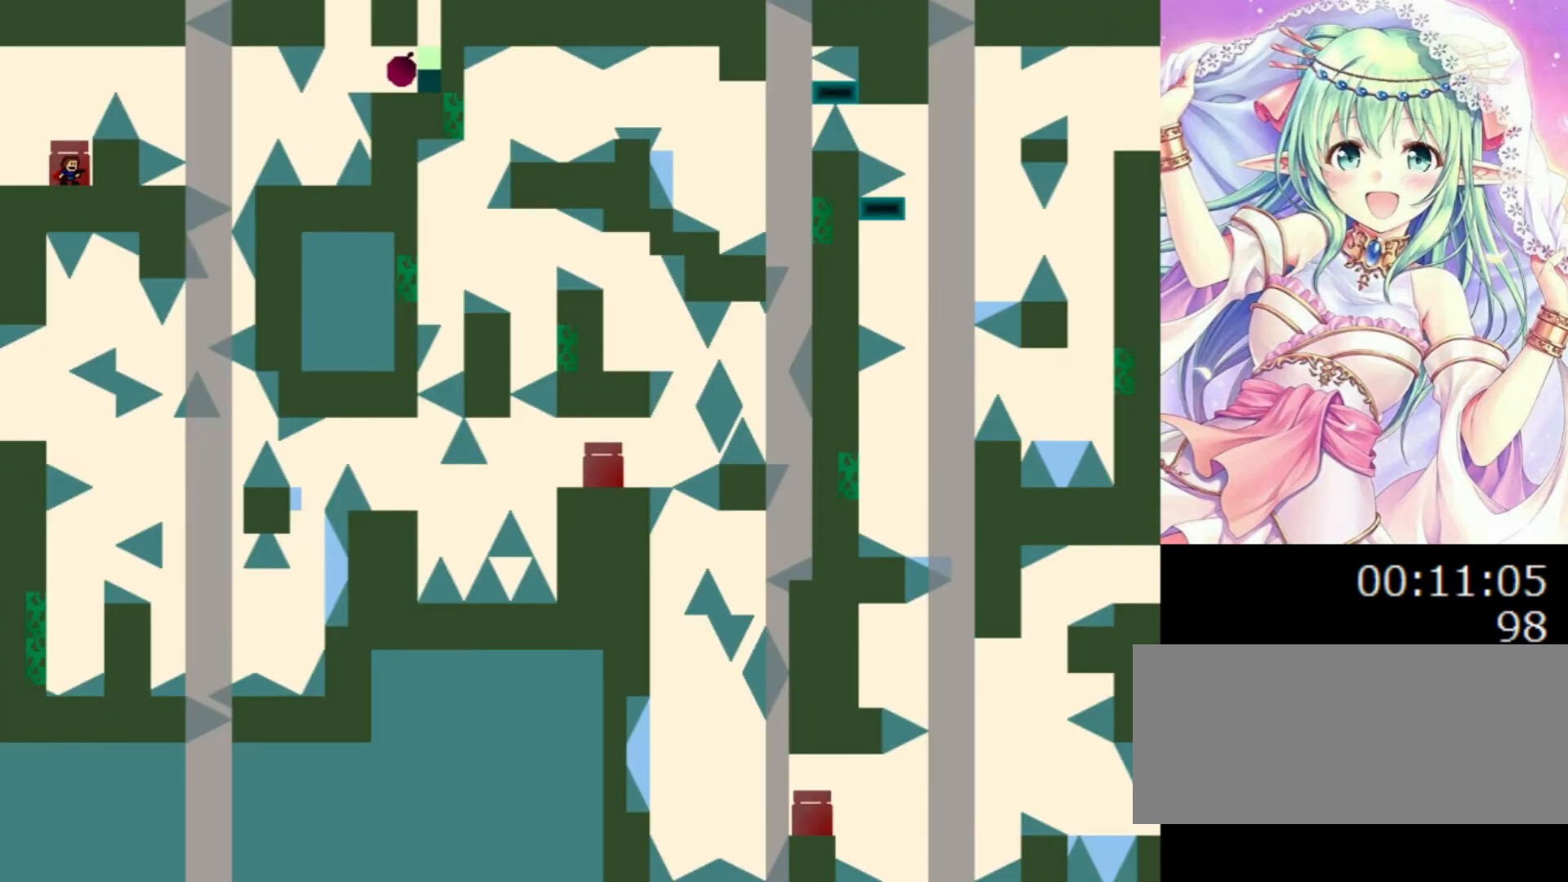
{"keys": [], "events": []}
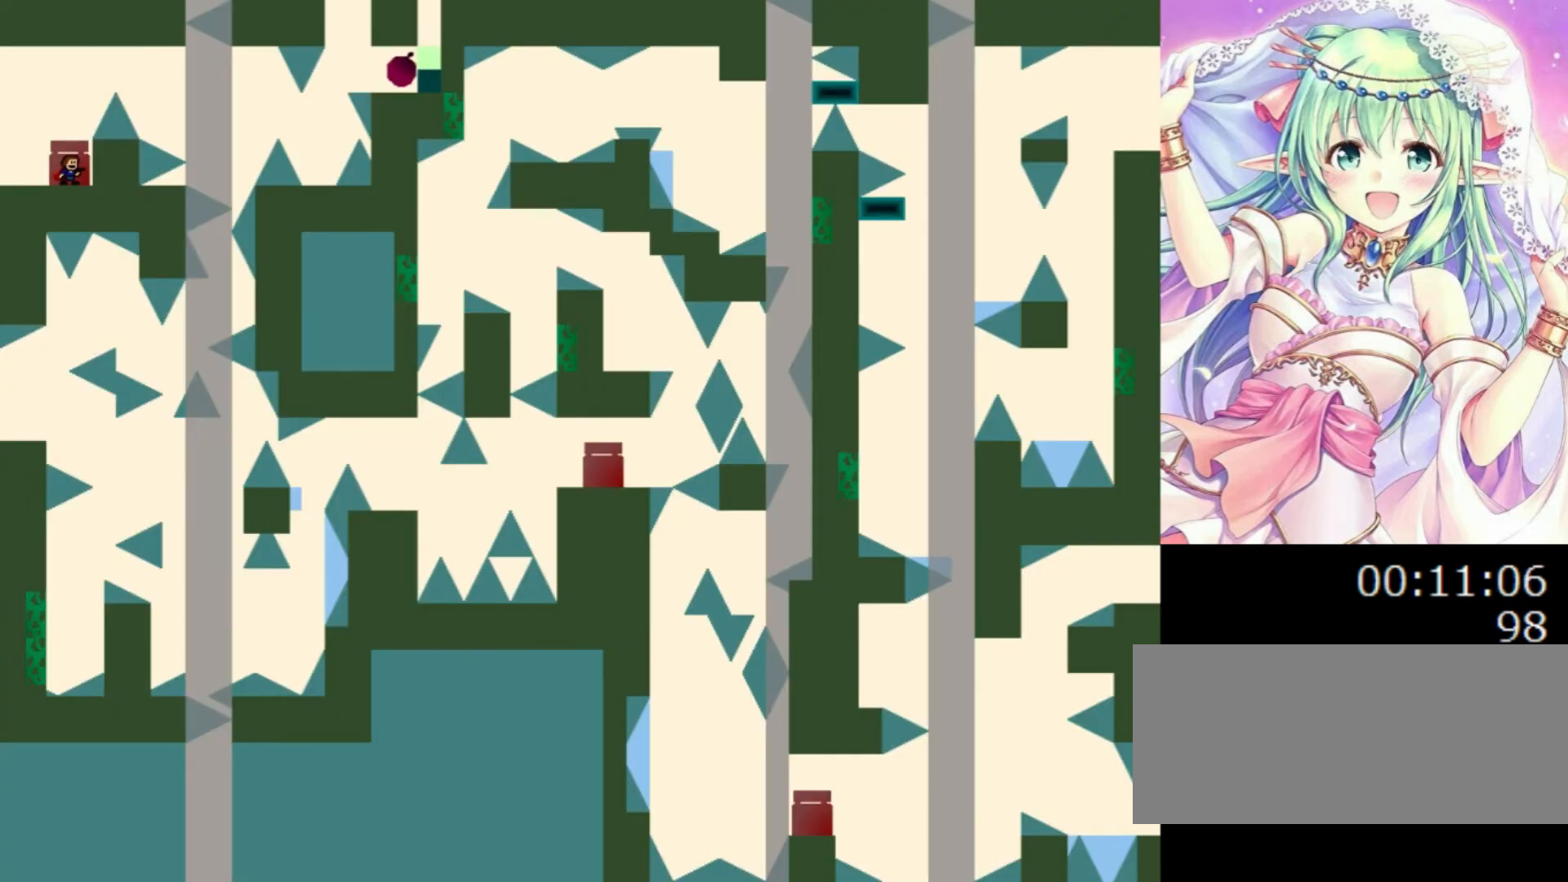
{"keys": [], "events": []}
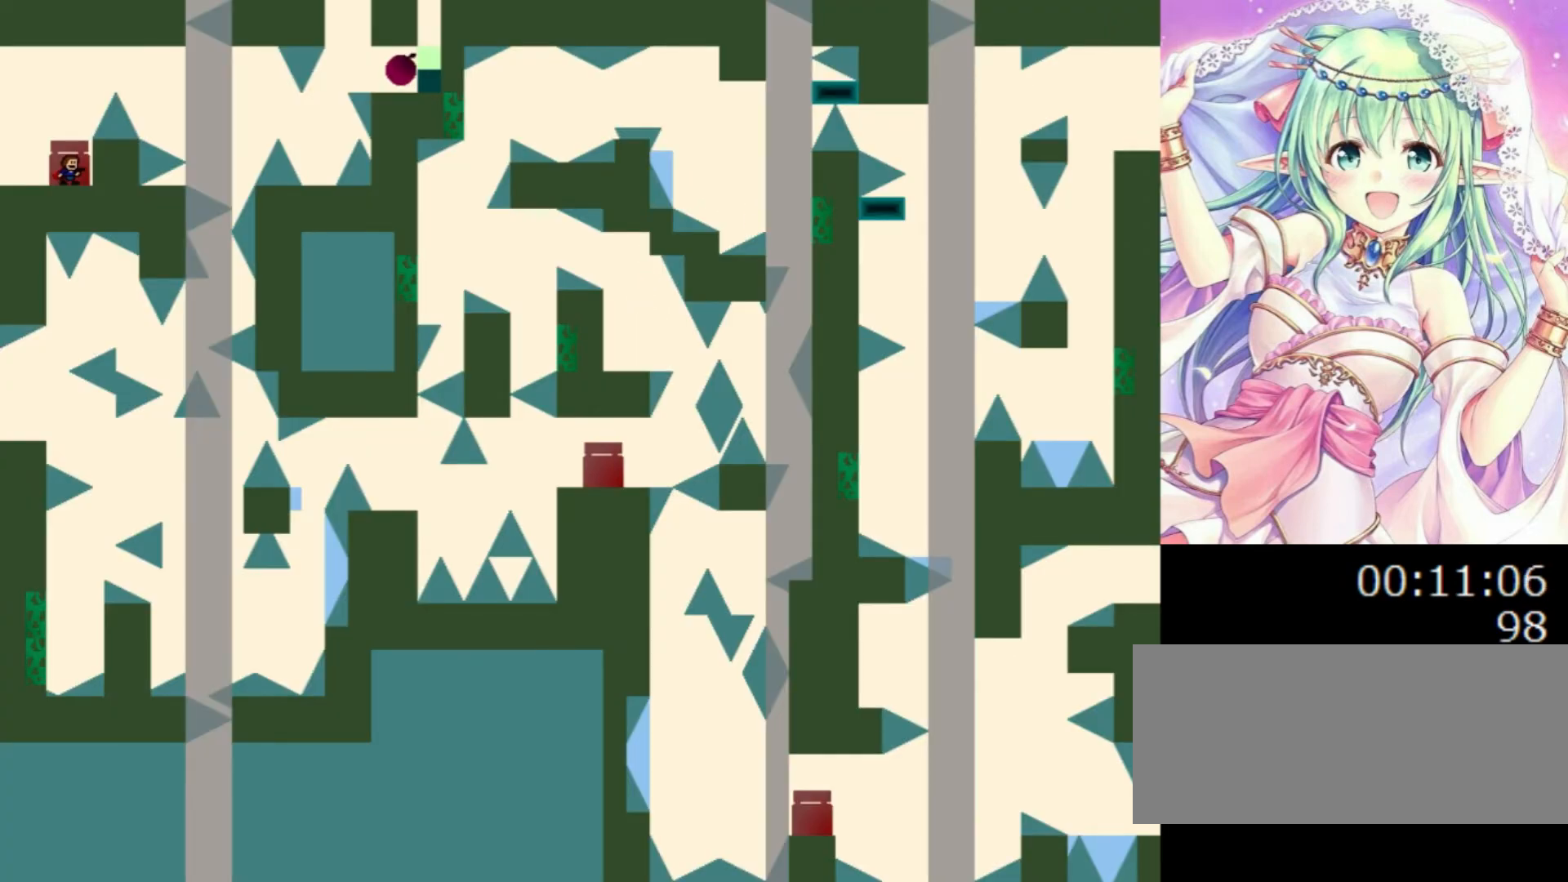
{"keys": [], "events": [[80, "right", "down"], [240, "z", "down"], [280, "right", "up"], [400, "z", "up"]]}
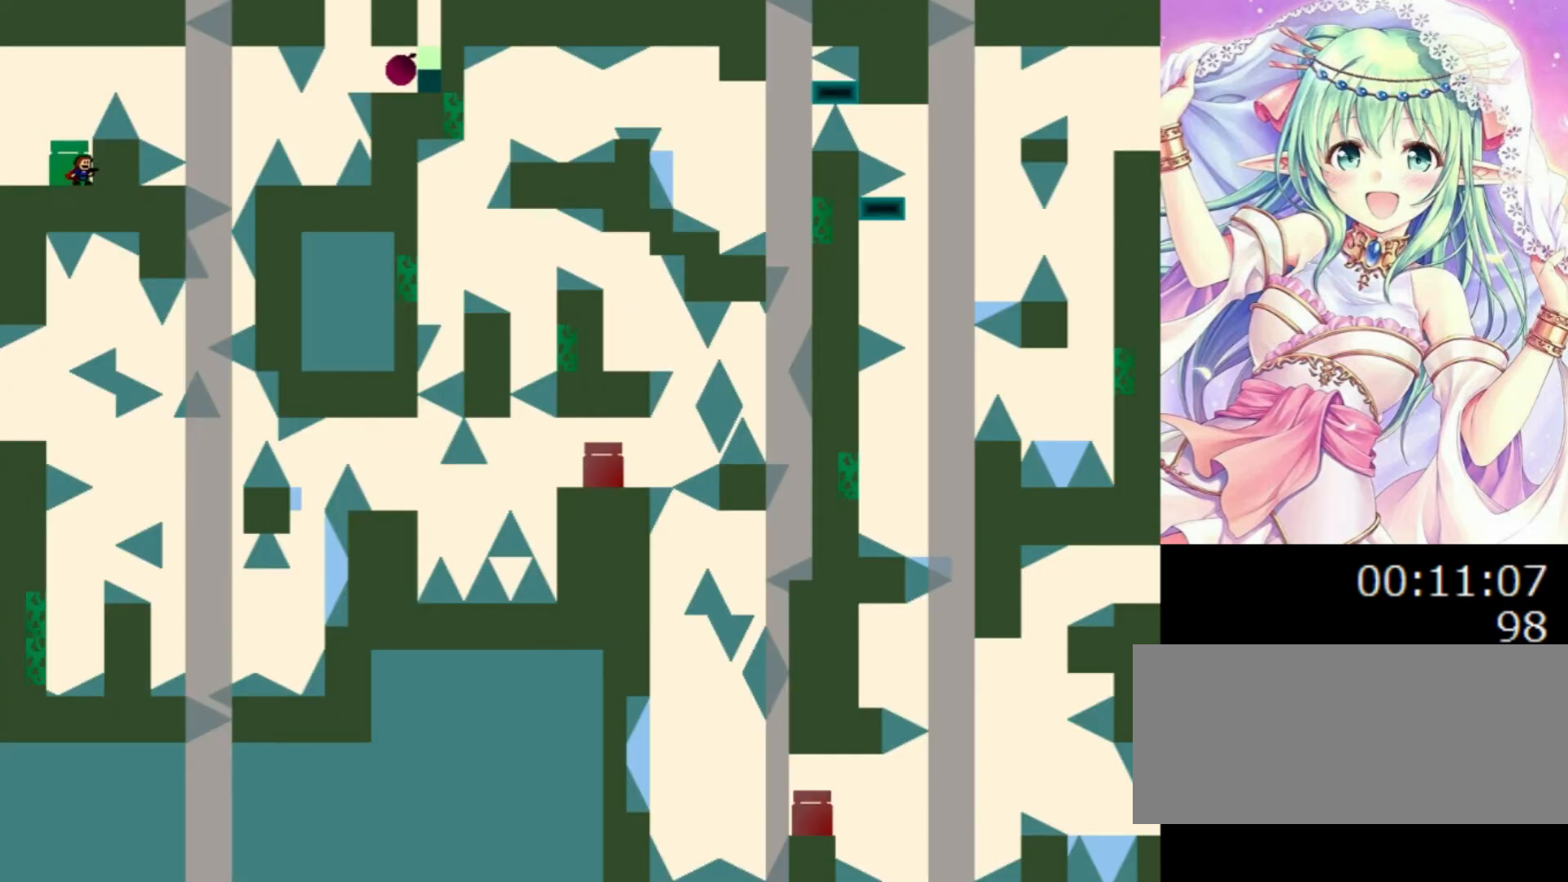
{"keys": ["0", "right"], "events": [[80, "r", "down"], [160, "r", "up"], [260, "0", "down"], [260, "right", "down"]]}
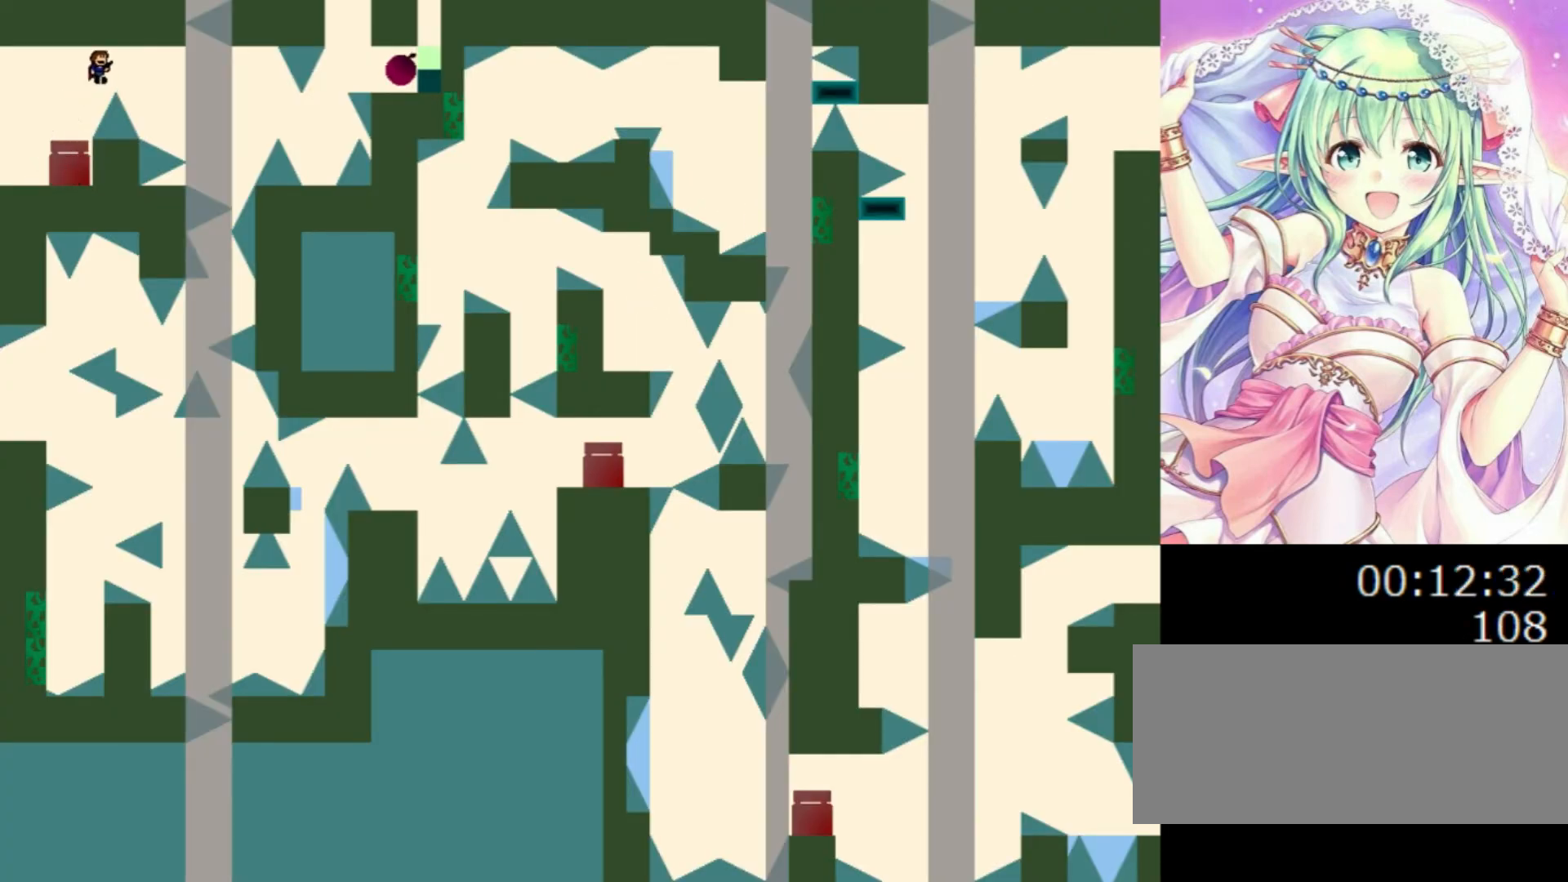
{"keys": ["right"], "events": [[20, "0", "up"]]}
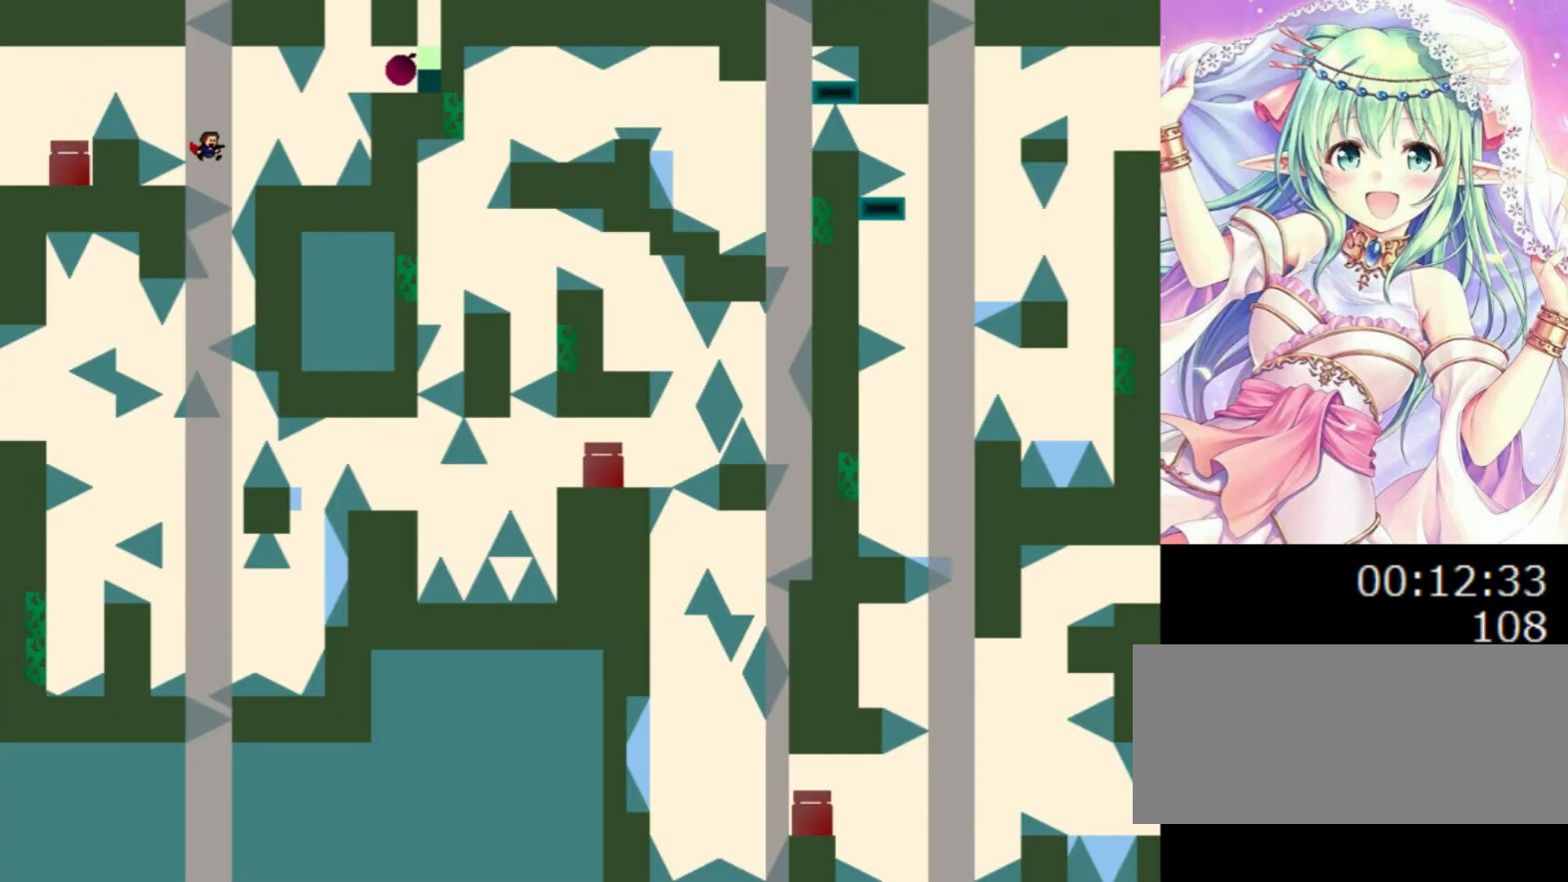
{"keys": ["right"], "events": [[40, "0", "down"], [160, "0", "up"], [260, "right", "up"], [320, "right", "down"]]}
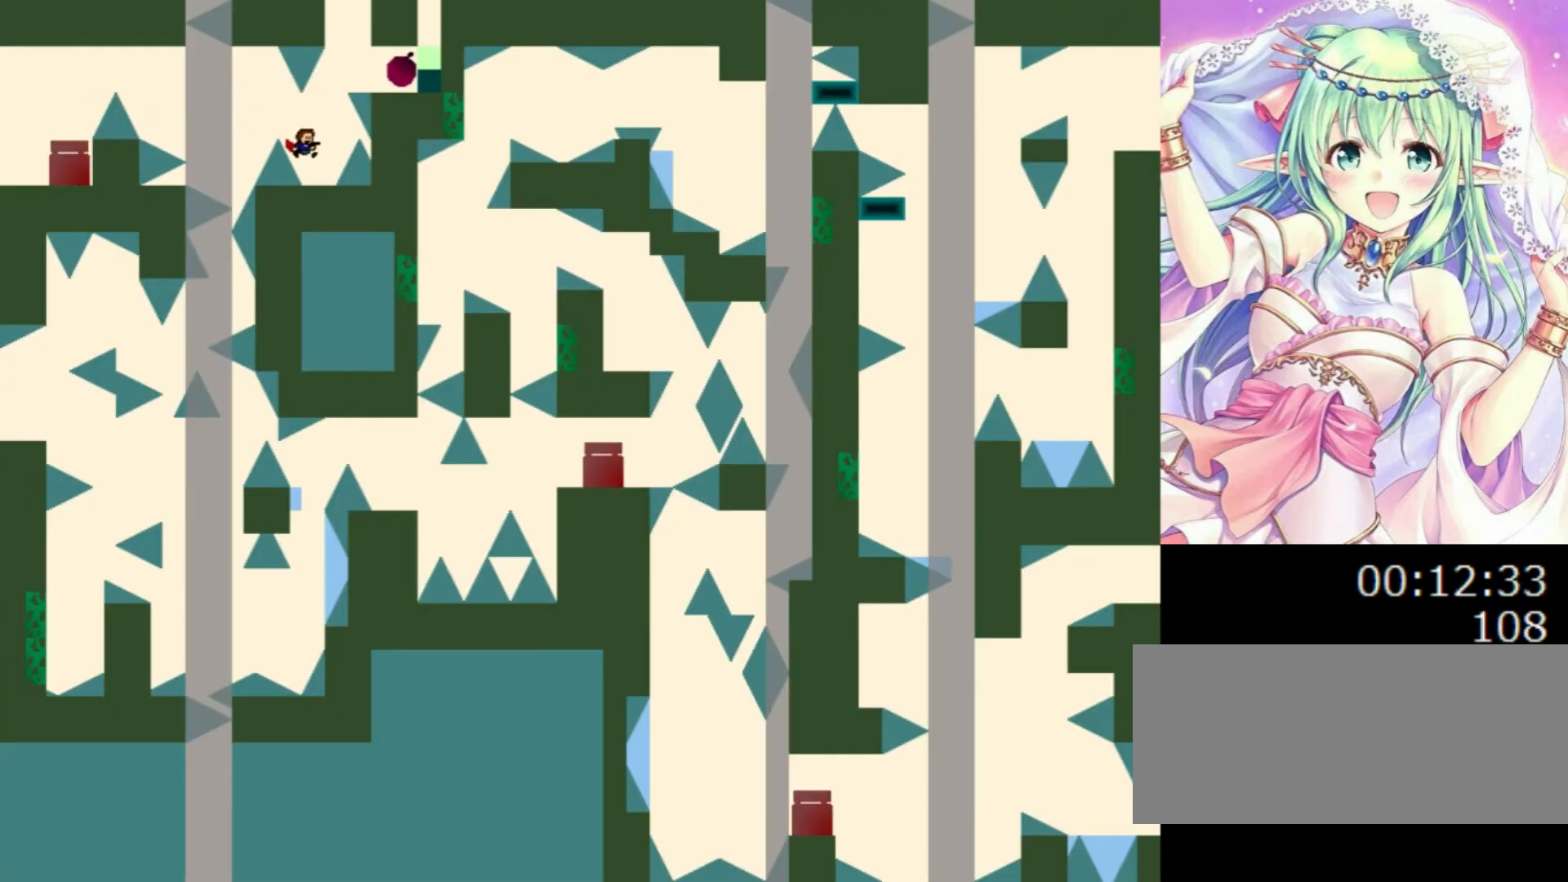
{"keys": [], "events": [[60, "right", "up"], [160, "0", "down"], [280, "right", "down"], [440, "0", "up"], [440, "right", "up"]]}
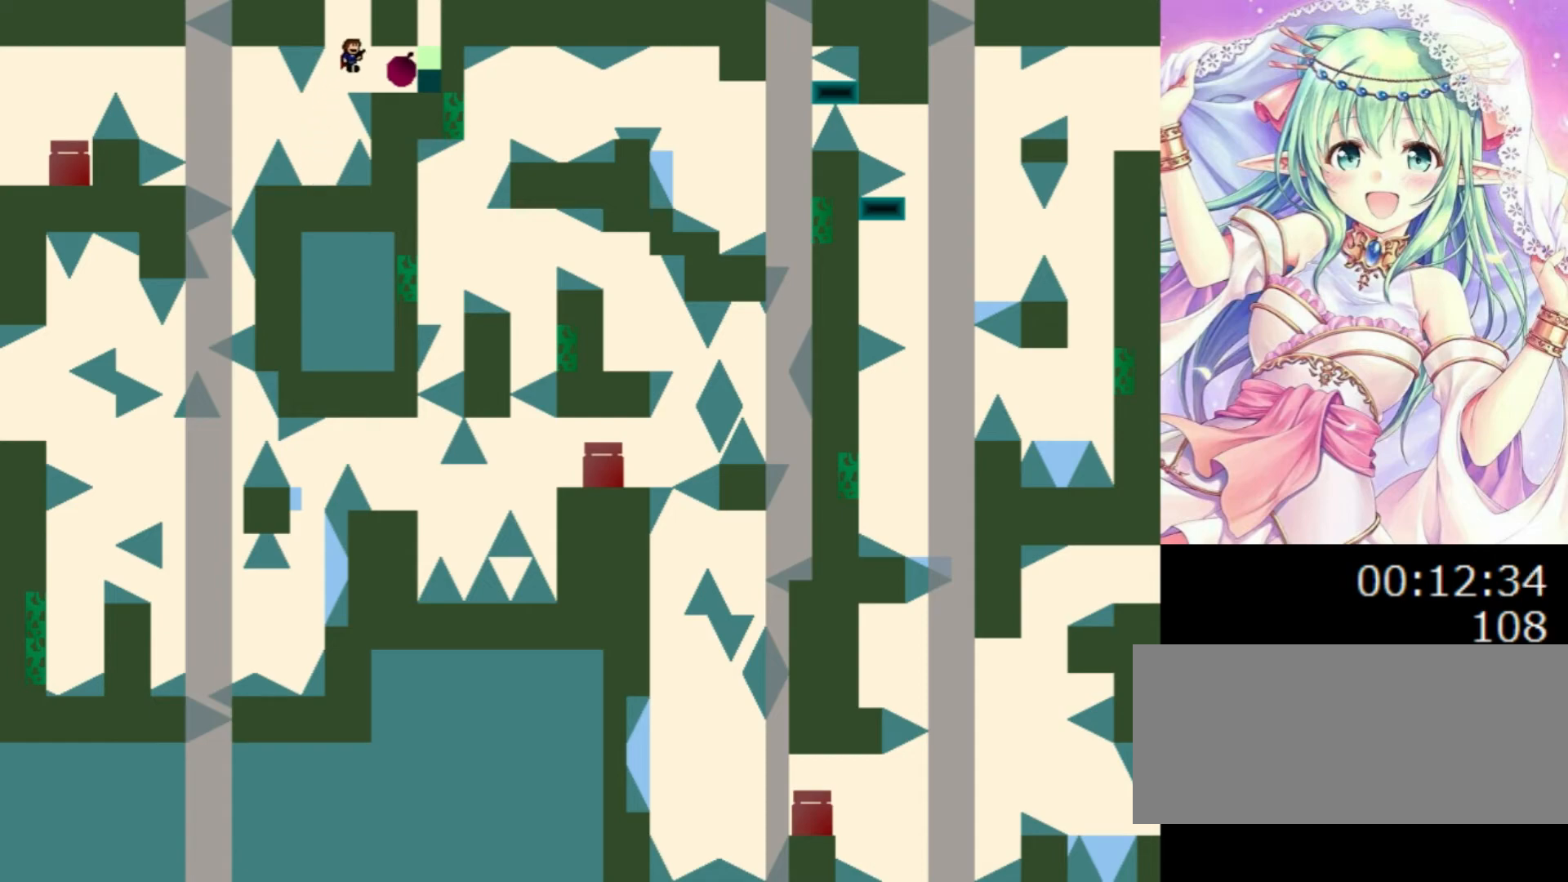
{"keys": [], "events": [[60, "0", "down"], [100, "0", "up"], [360, "right", "down"], [420, "right", "up"]]}
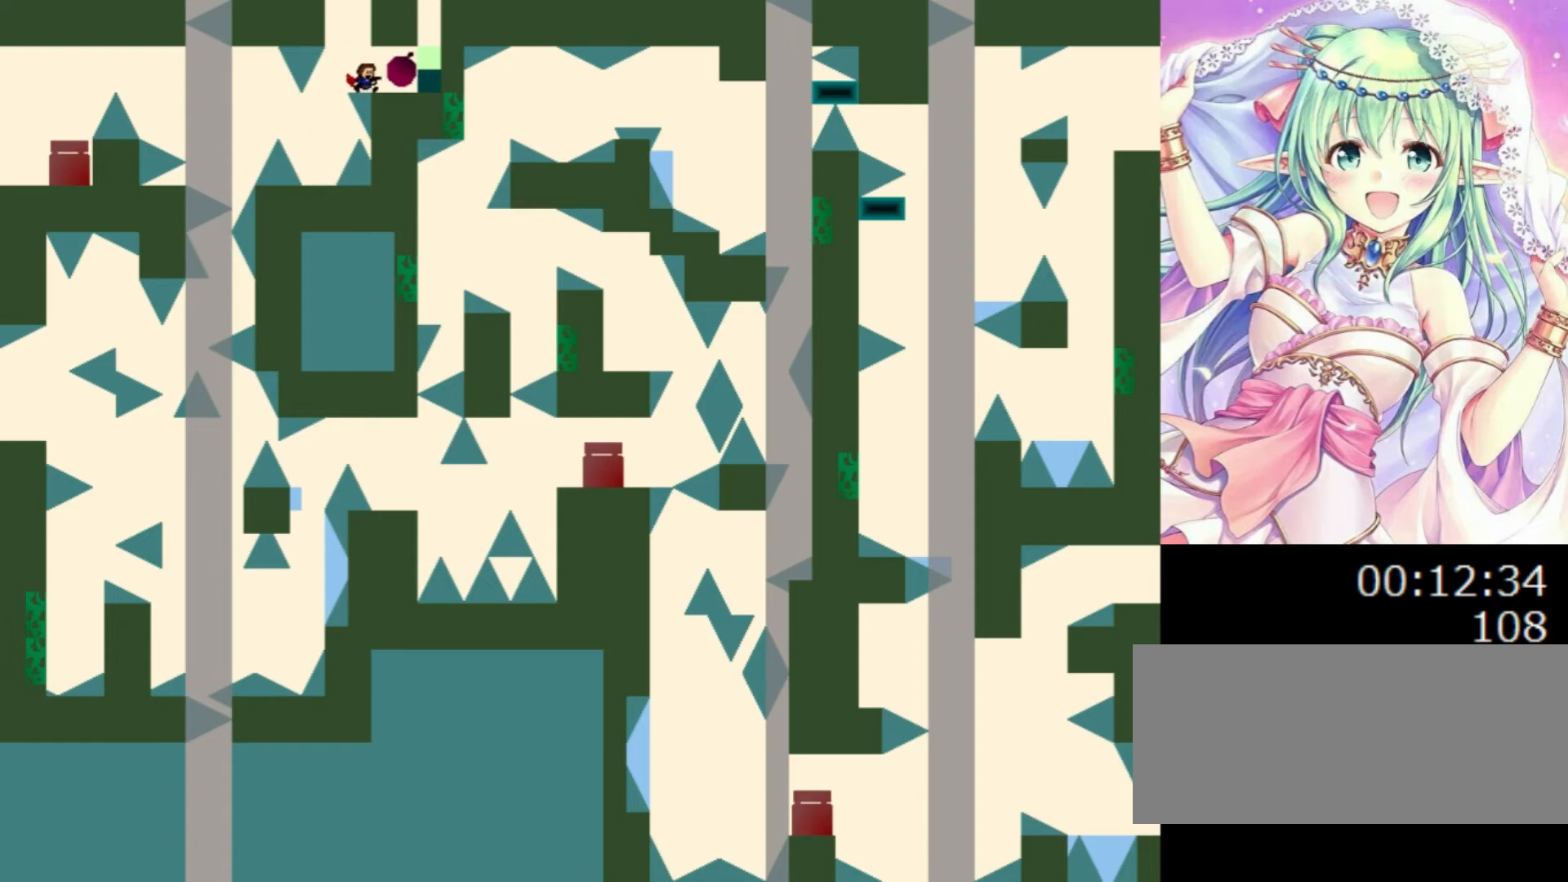
{"keys": ["0", "left"], "events": [[80, "0", "down"], [80, "left", "down"], [420, "0", "up"], [480, "0", "down"]]}
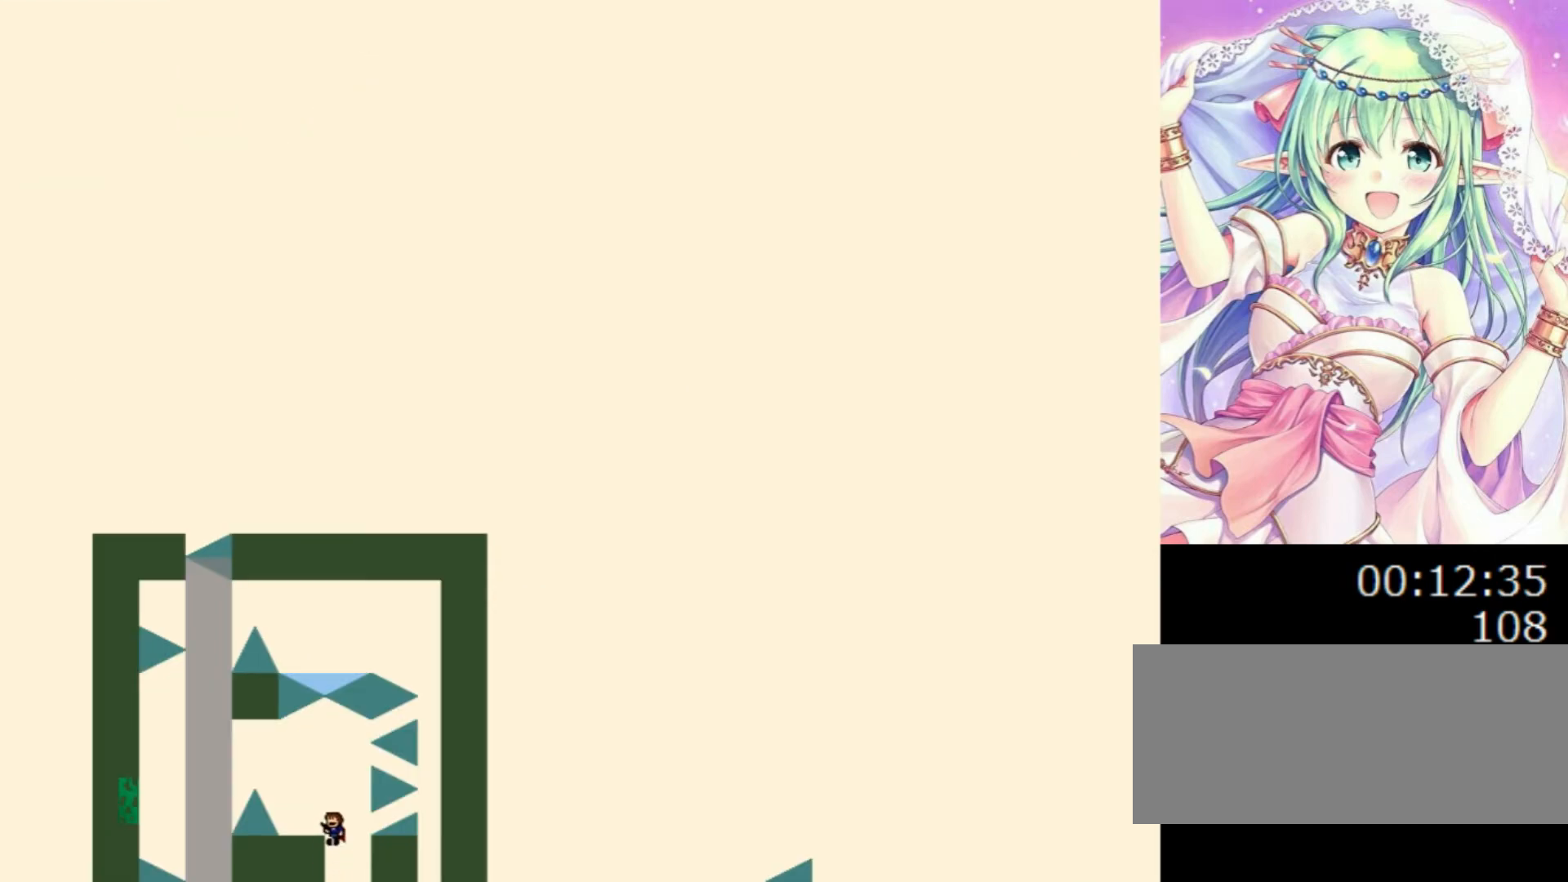
{"keys": ["0", "left"], "events": [[120, "0", "up"], [140, "left", "up"], [460, "left", "down"], [500, "0", "down"]]}
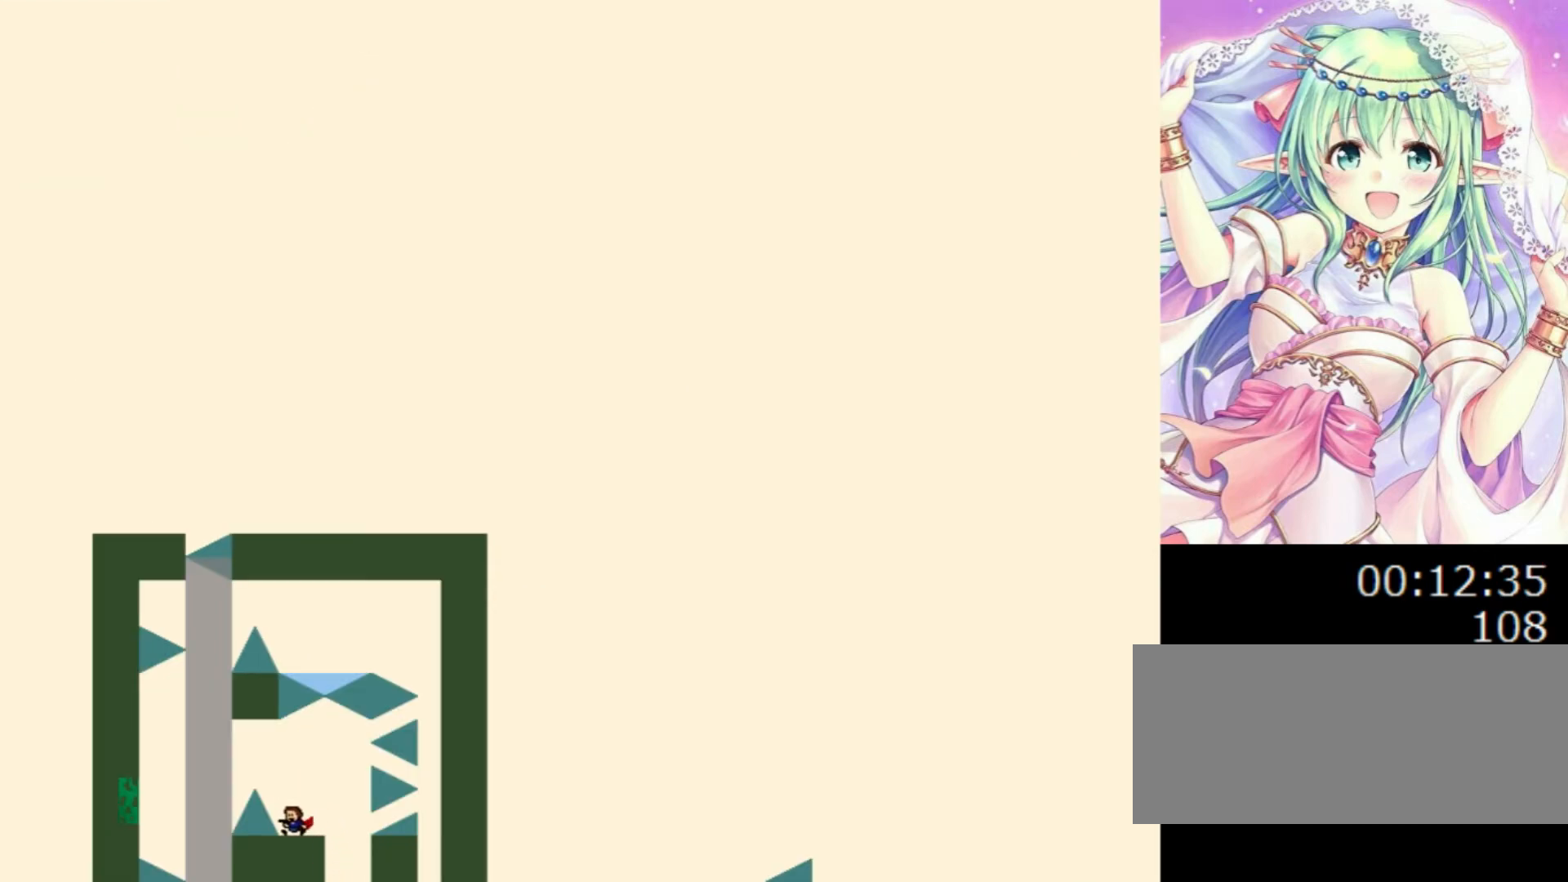
{"keys": ["0", "left"], "events": []}
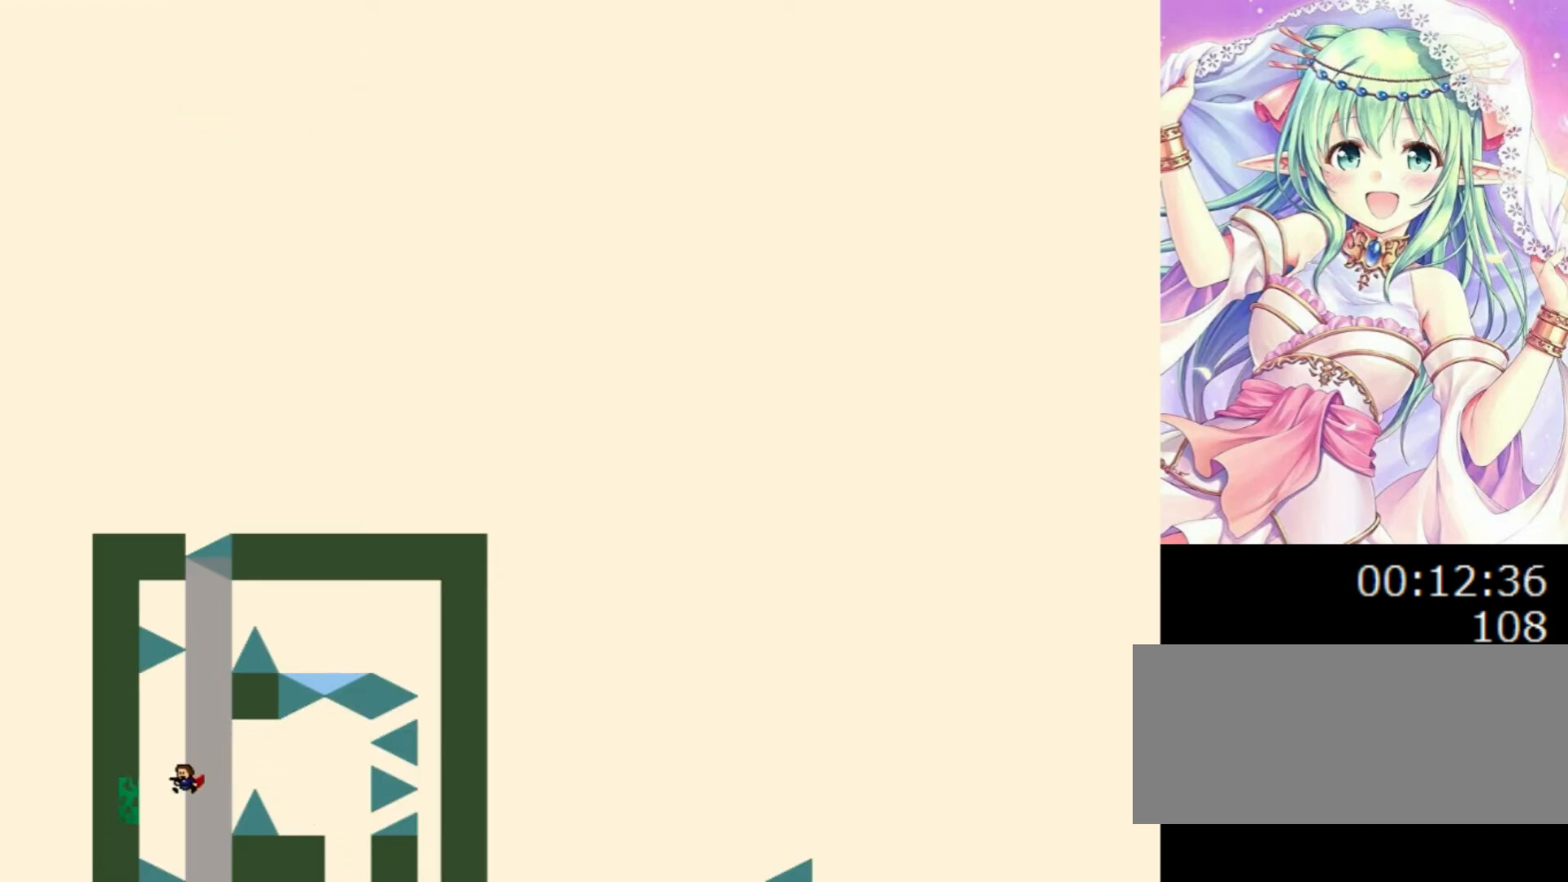
{"keys": ["0"], "events": [[180, "left", "up"], [180, "right", "down"], [420, "right", "up"]]}
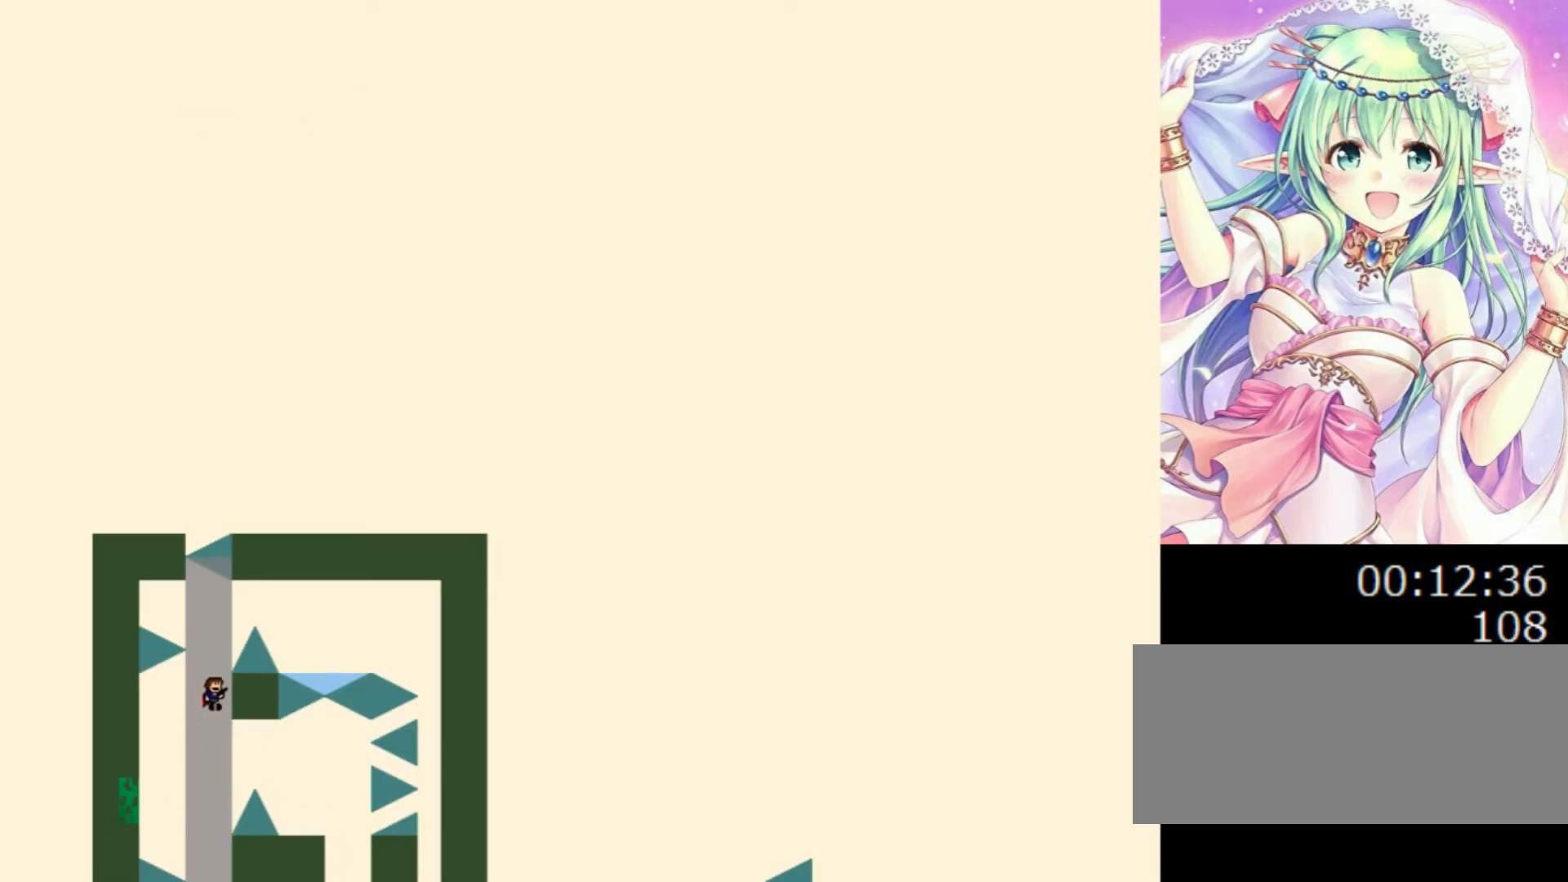
{"keys": ["0", "left"], "events": [[140, "left", "down"]]}
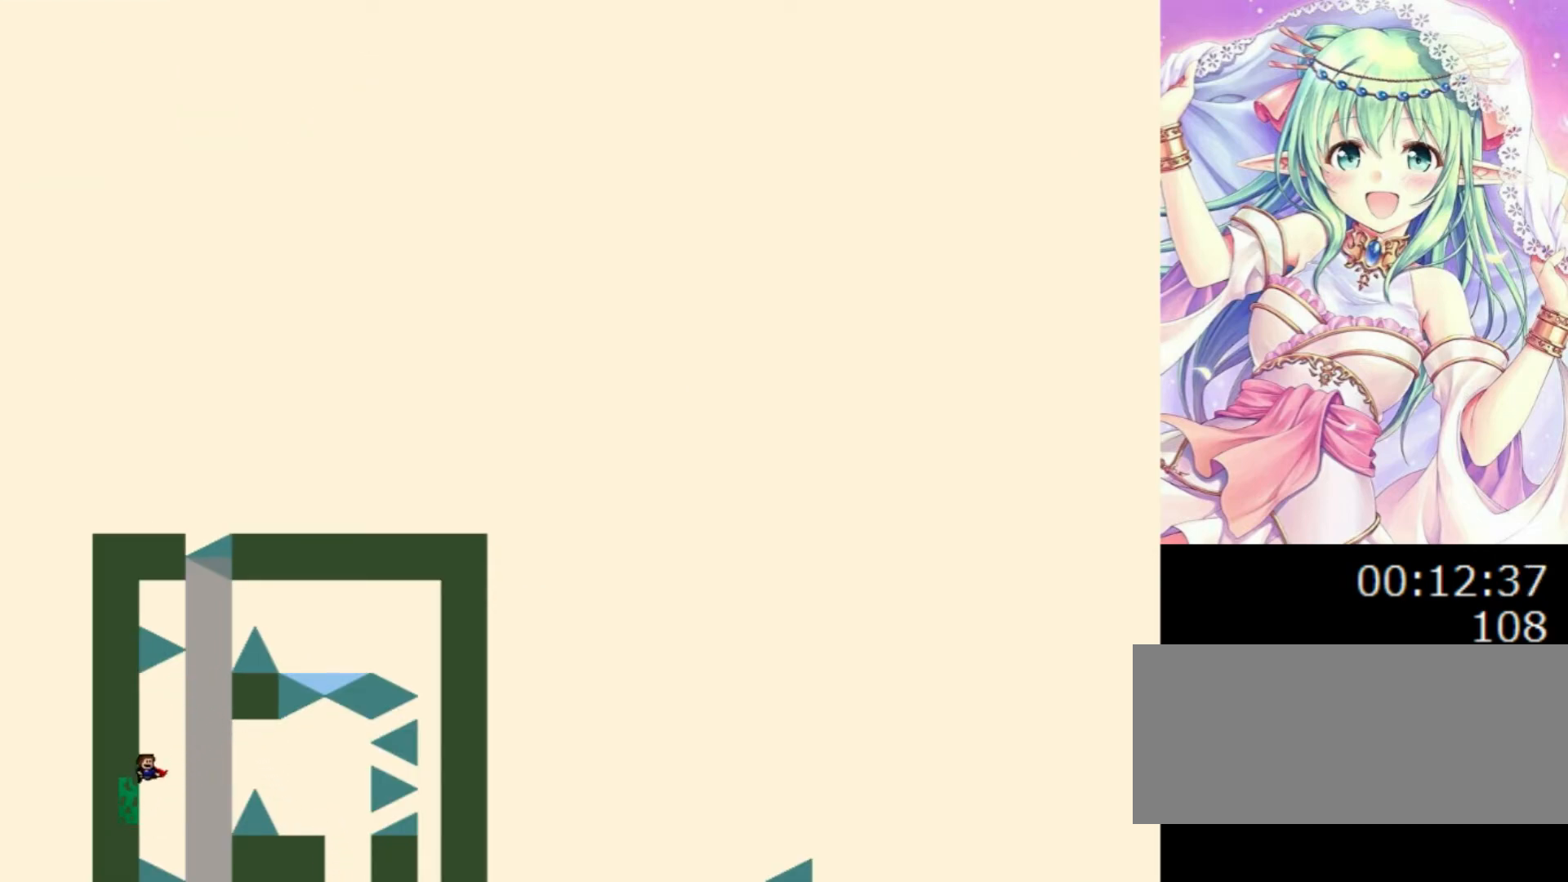
{"keys": [], "events": [[120, "left", "up"], [120, "right", "down"], [360, "0", "up"], [380, "right", "up"]]}
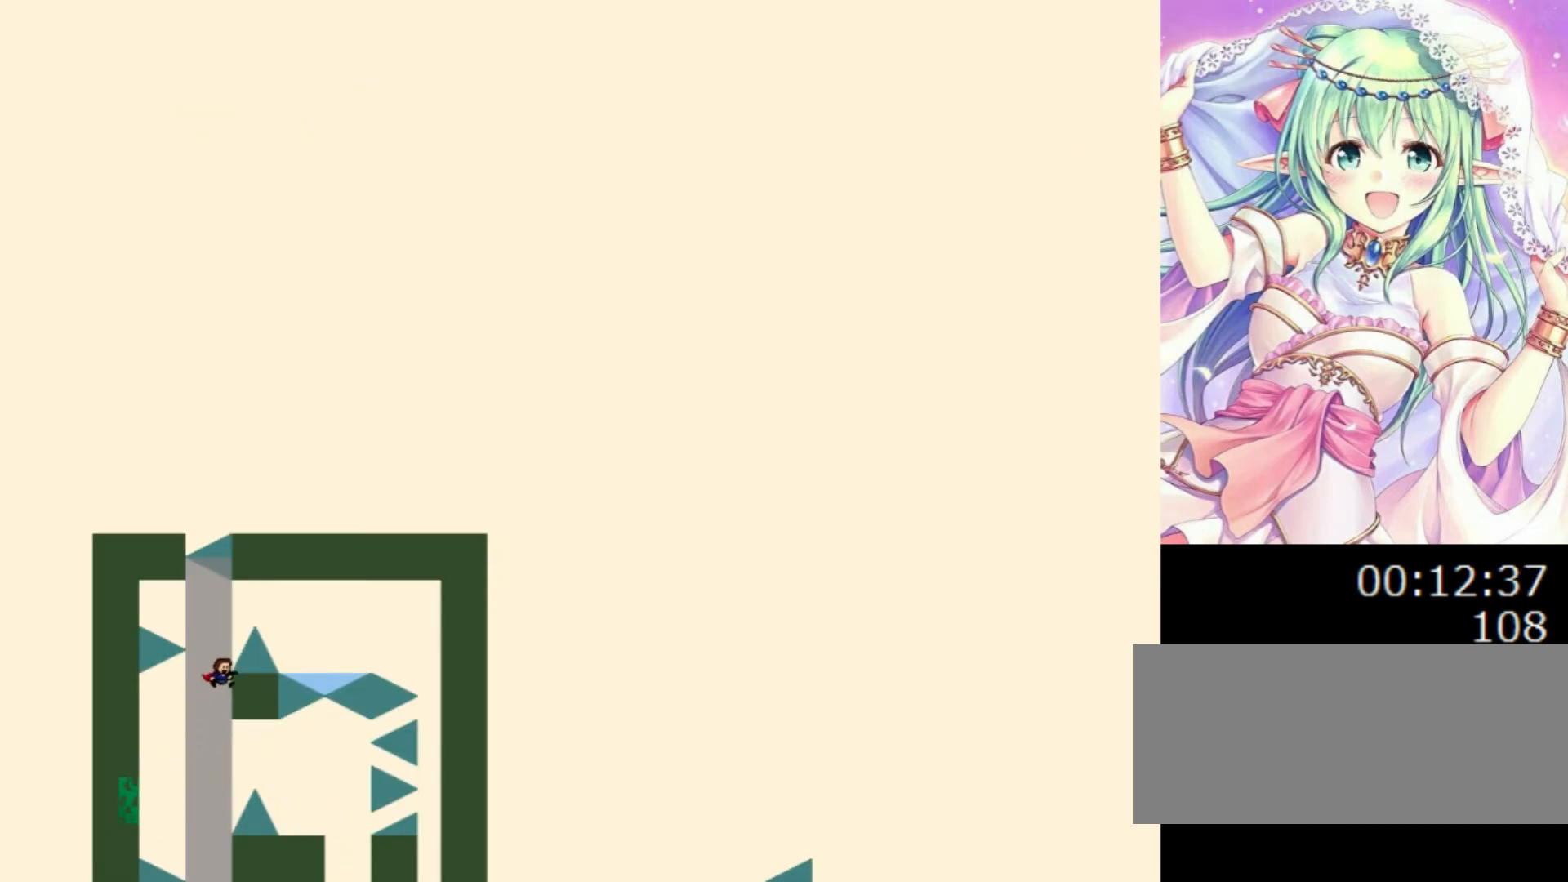
{"keys": ["right"], "events": [[20, "0", "down"], [120, "right", "down"], [220, "0", "up"]]}
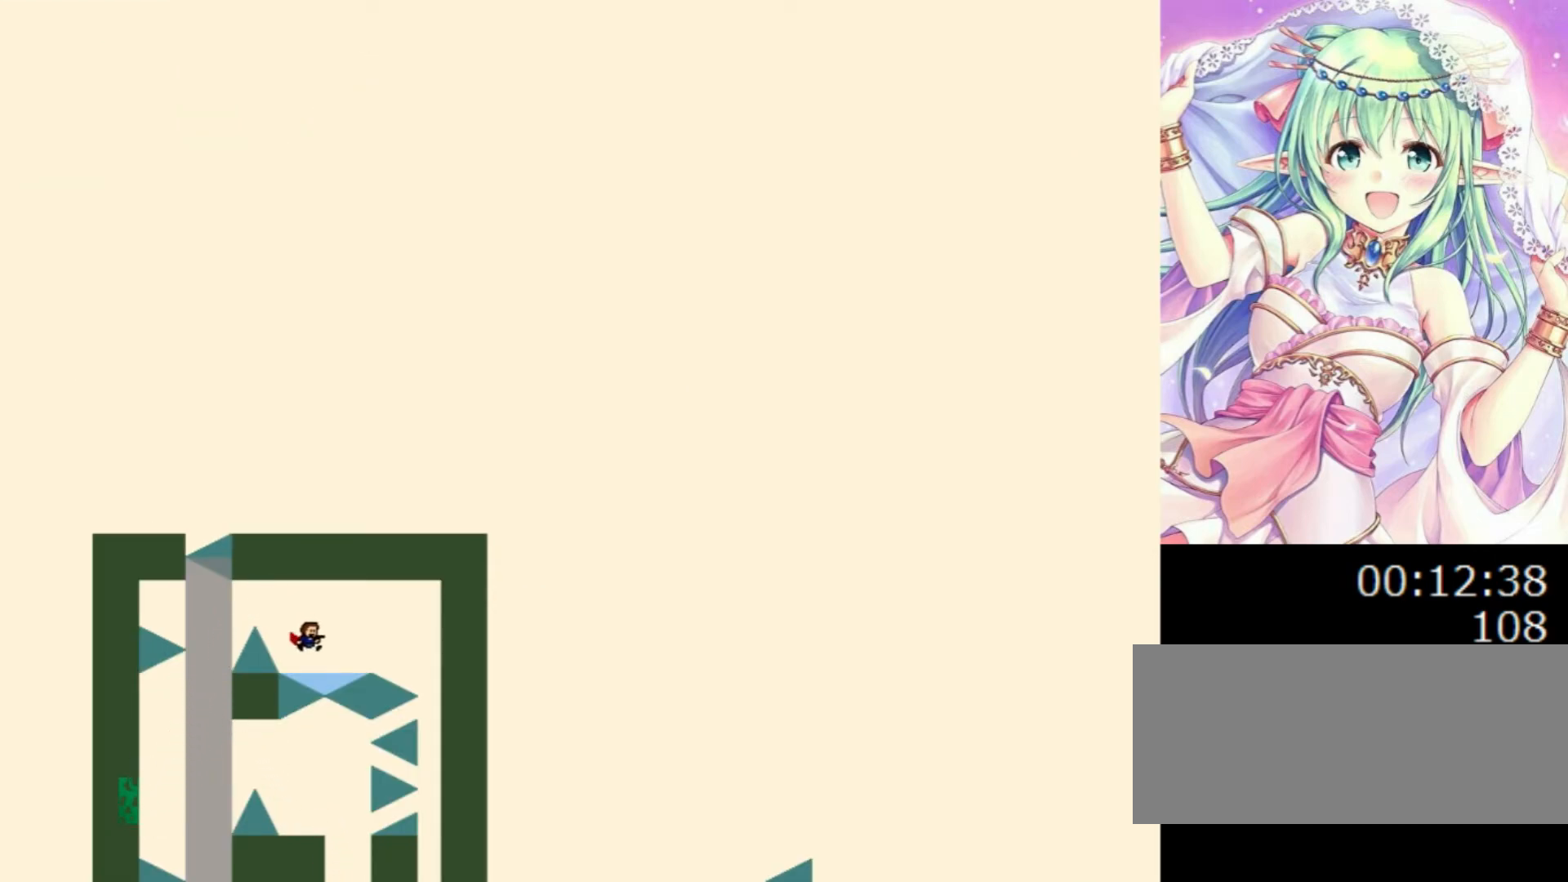
{"keys": ["right"], "events": [[100, "0", "down"], [180, "0", "up"]]}
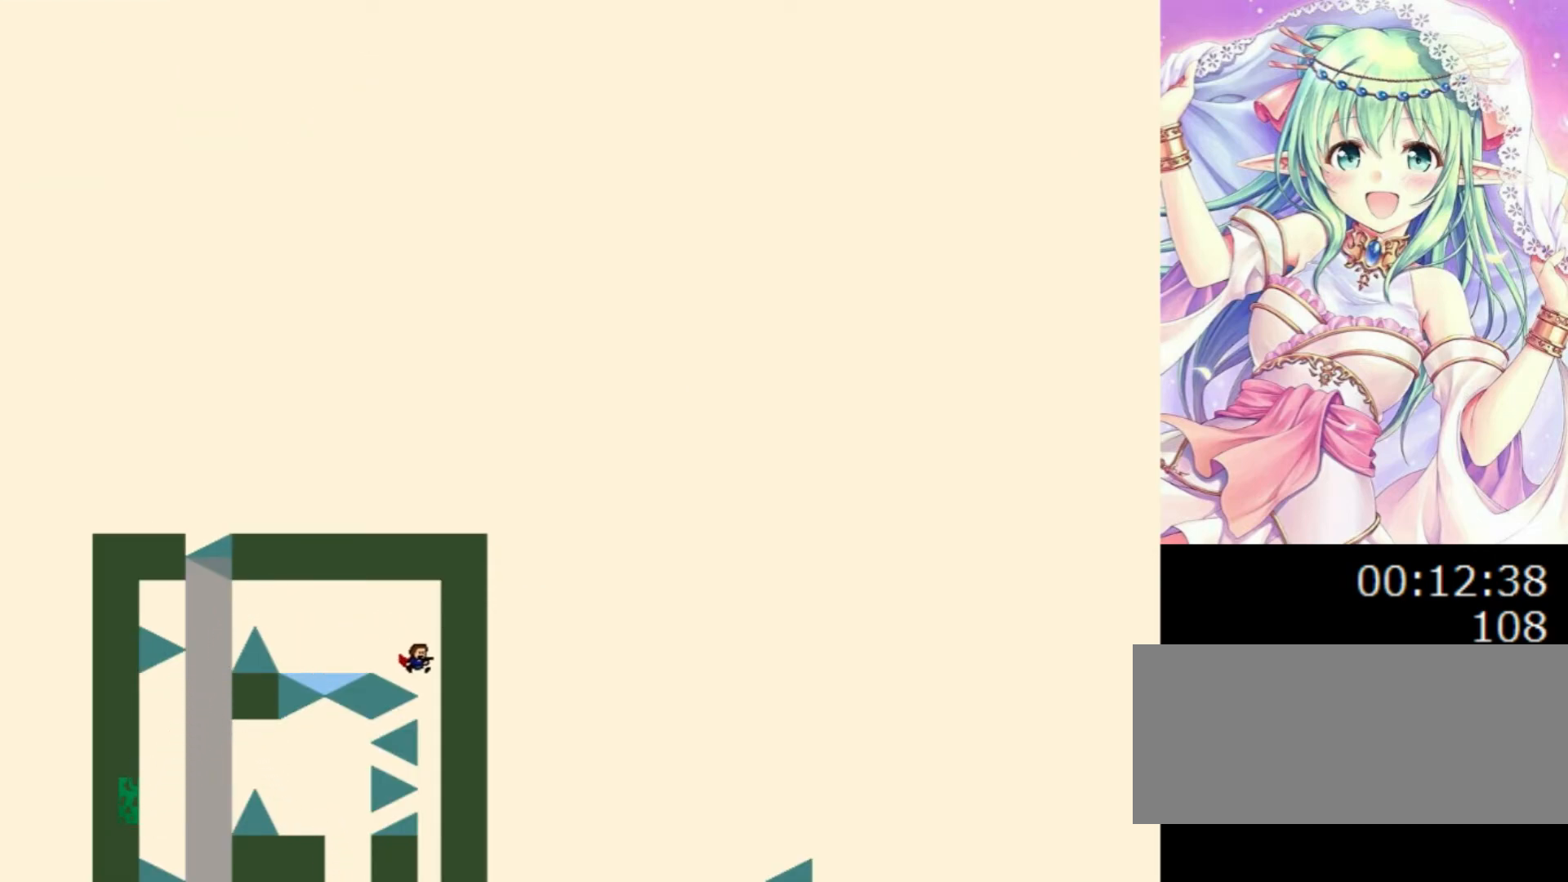
{"keys": [], "events": [[180, "right", "up"]]}
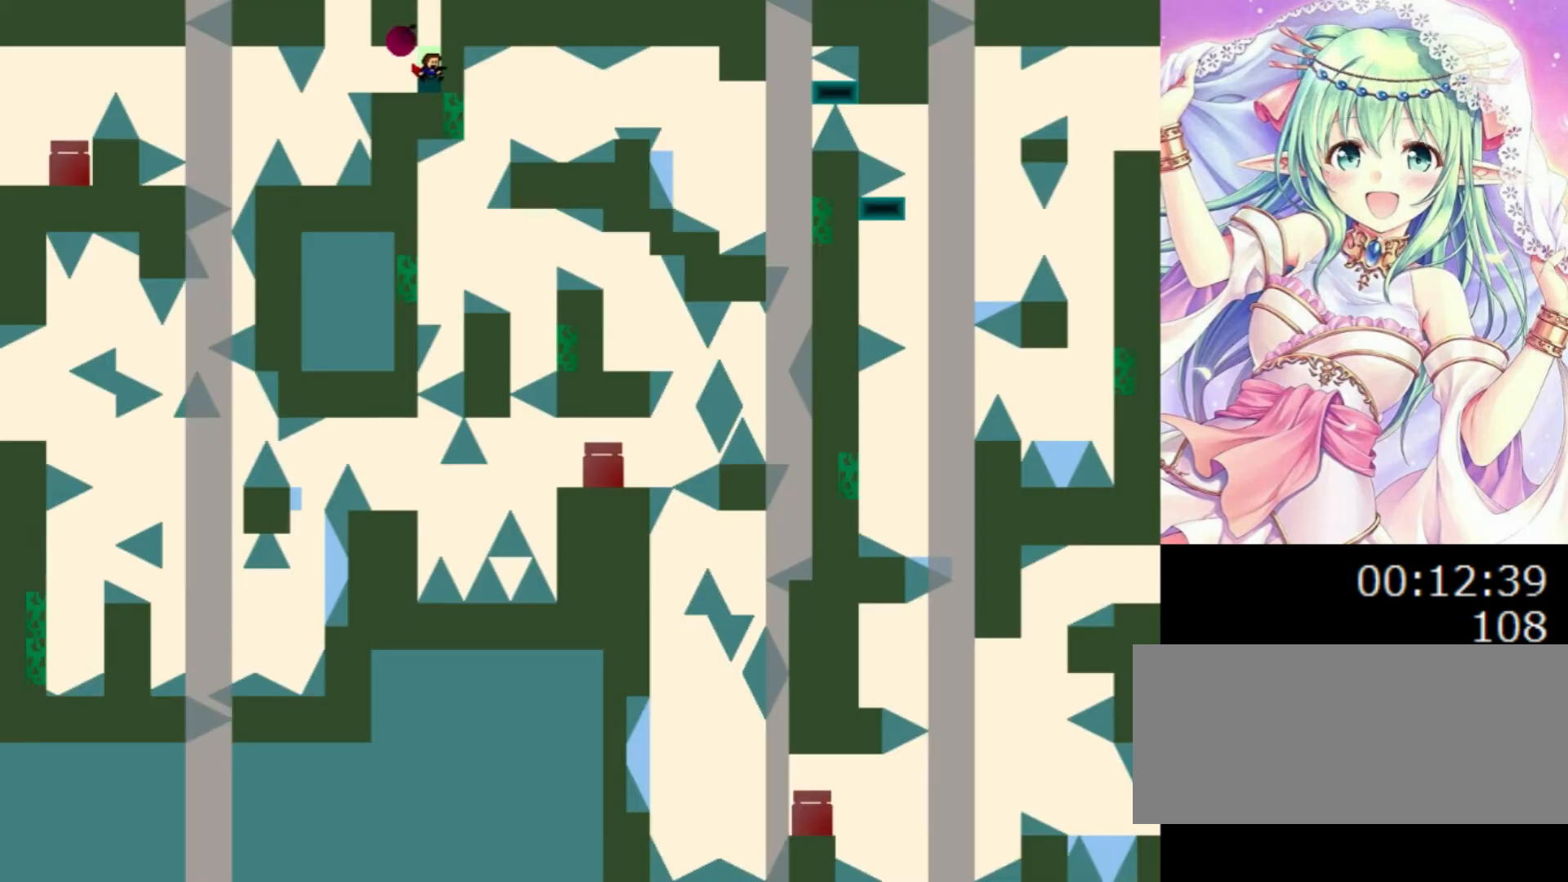
{"keys": ["left"], "events": [[400, "left", "down"]]}
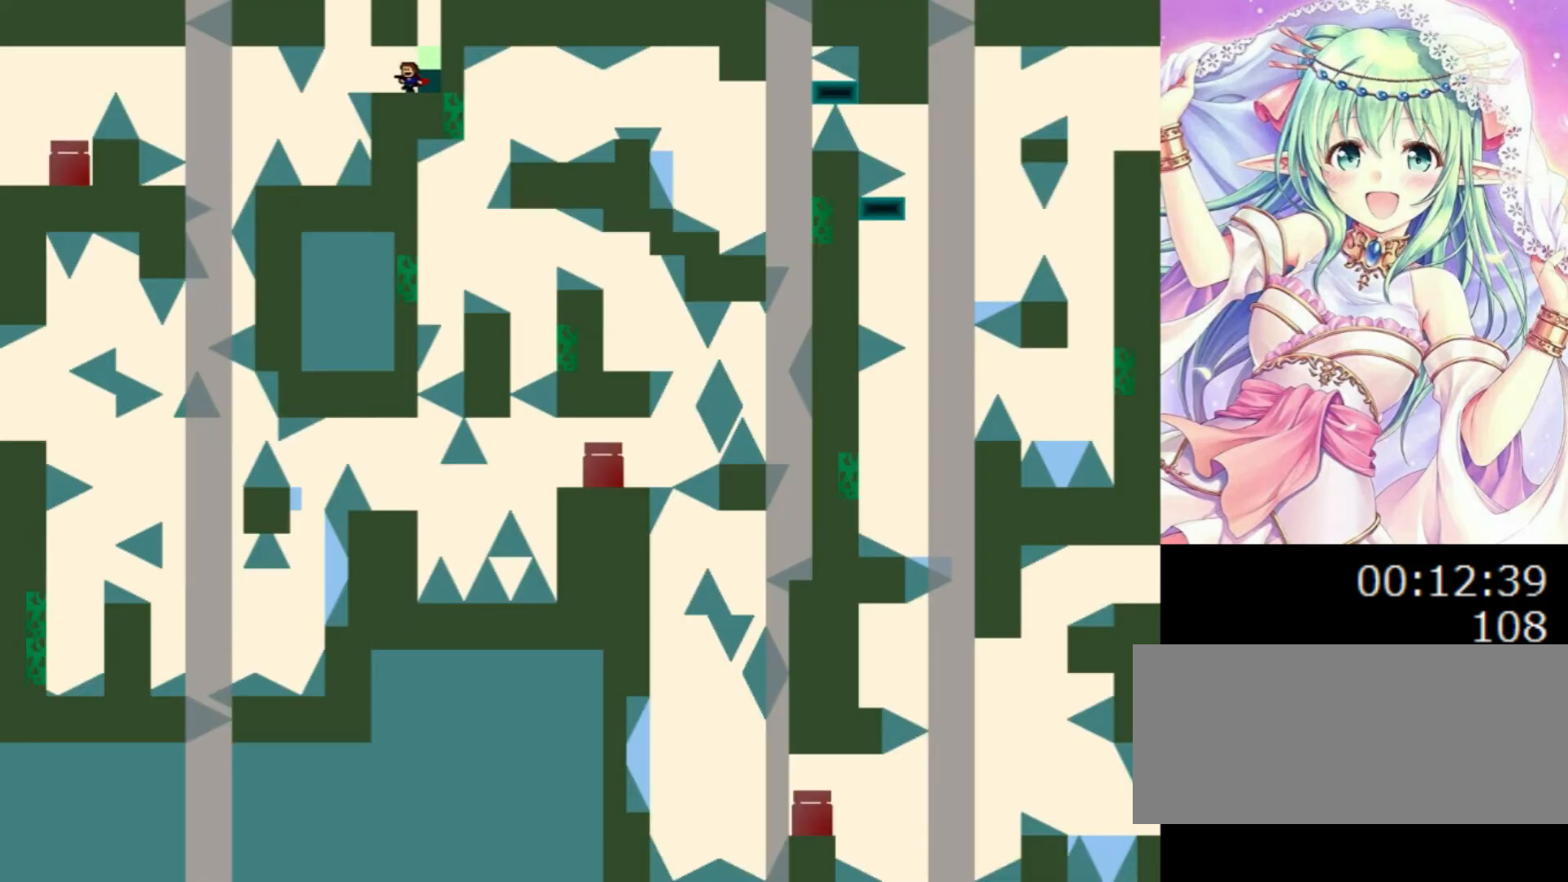
{"keys": ["left"], "events": [[120, "left", "up"], [260, "left", "down"], [280, "0", "down"], [320, "0", "up"], [400, "0", "down"], [480, "0", "up"]]}
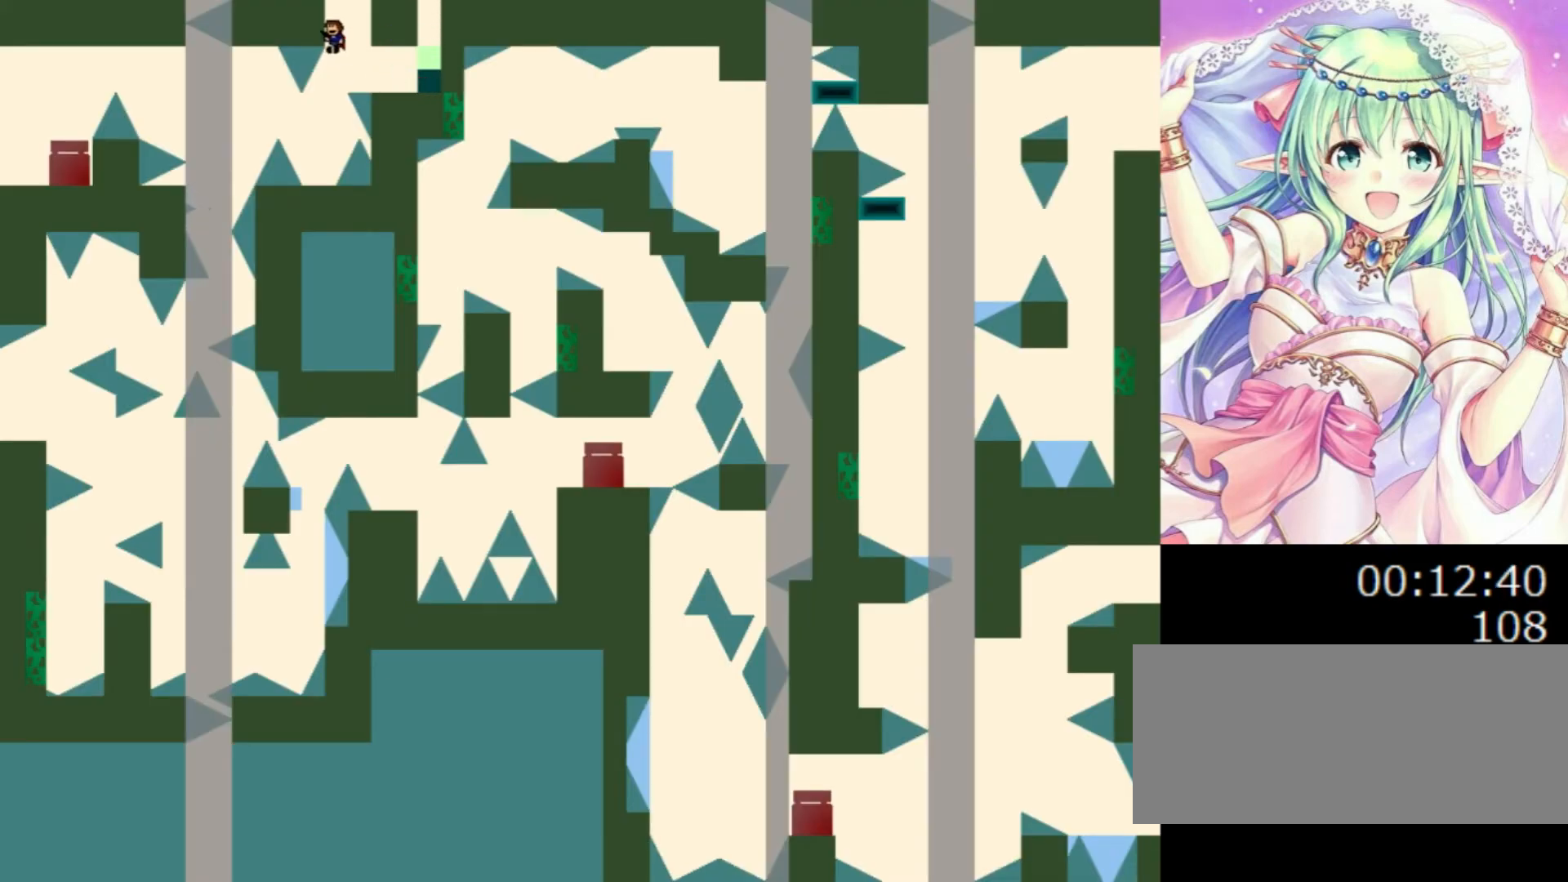
{"keys": [], "events": [[160, "left", "up"], [380, "left", "down"], [480, "left", "up"]]}
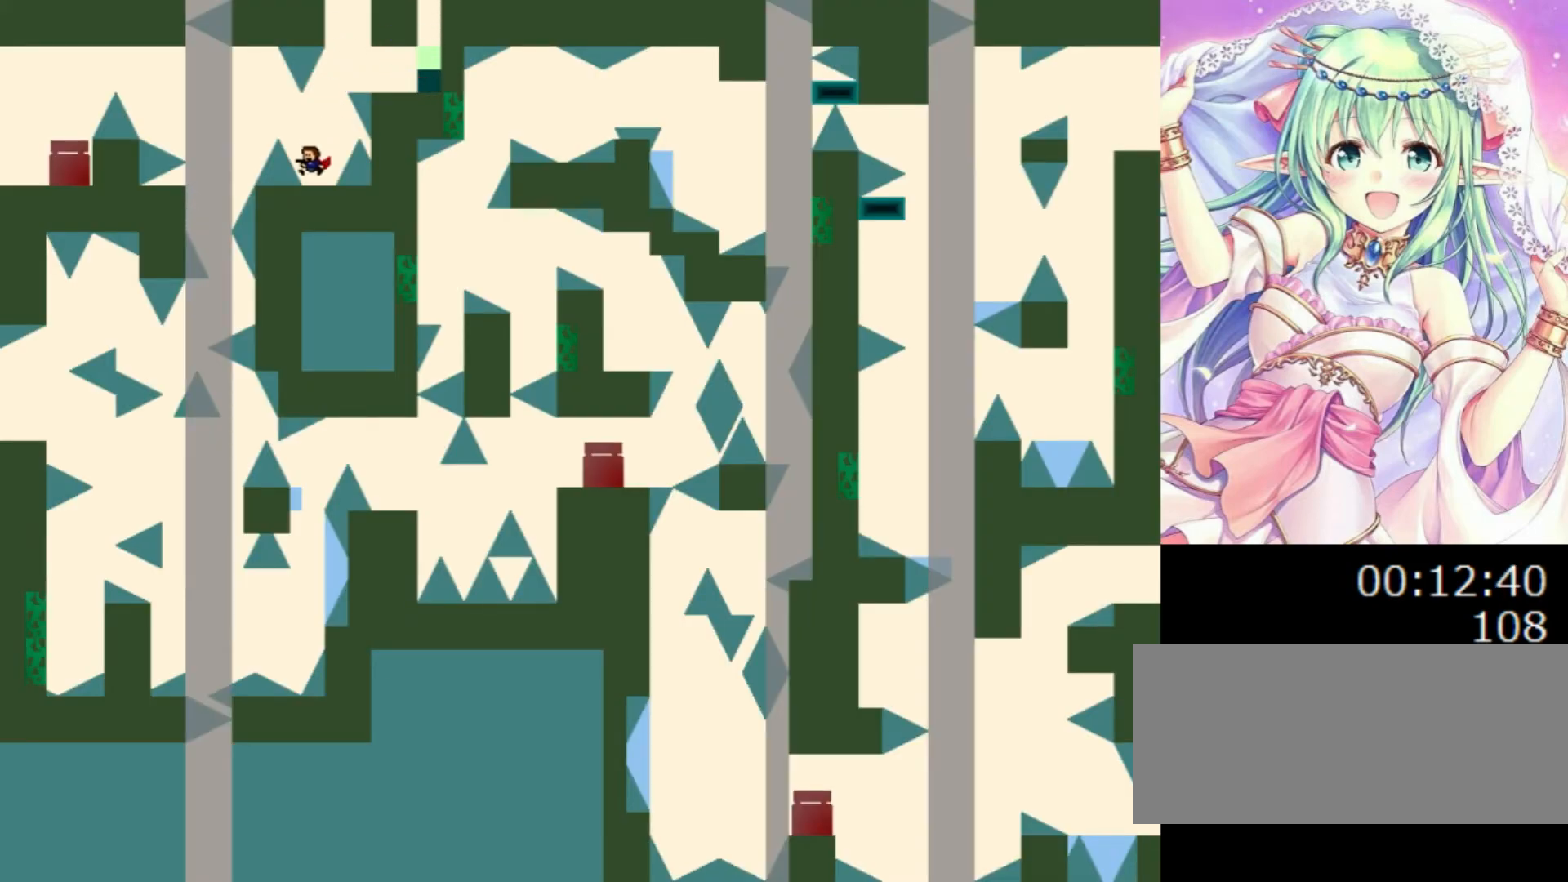
{"keys": ["left"], "events": [[240, "0", "down"], [260, "left", "down"], [360, "0", "up"]]}
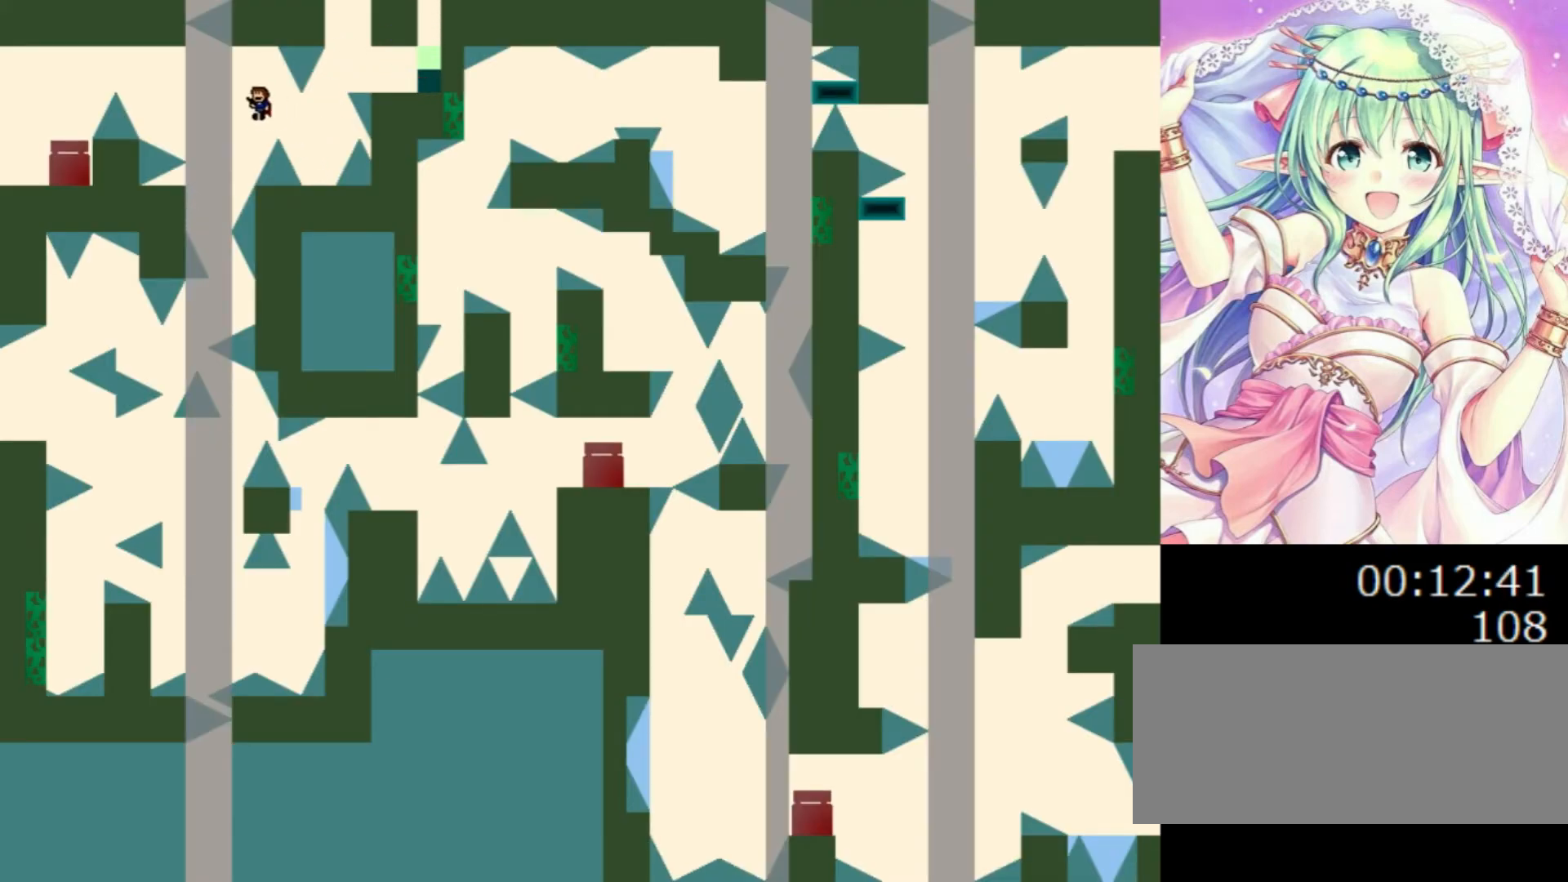
{"keys": [], "events": [[180, "left", "up"]]}
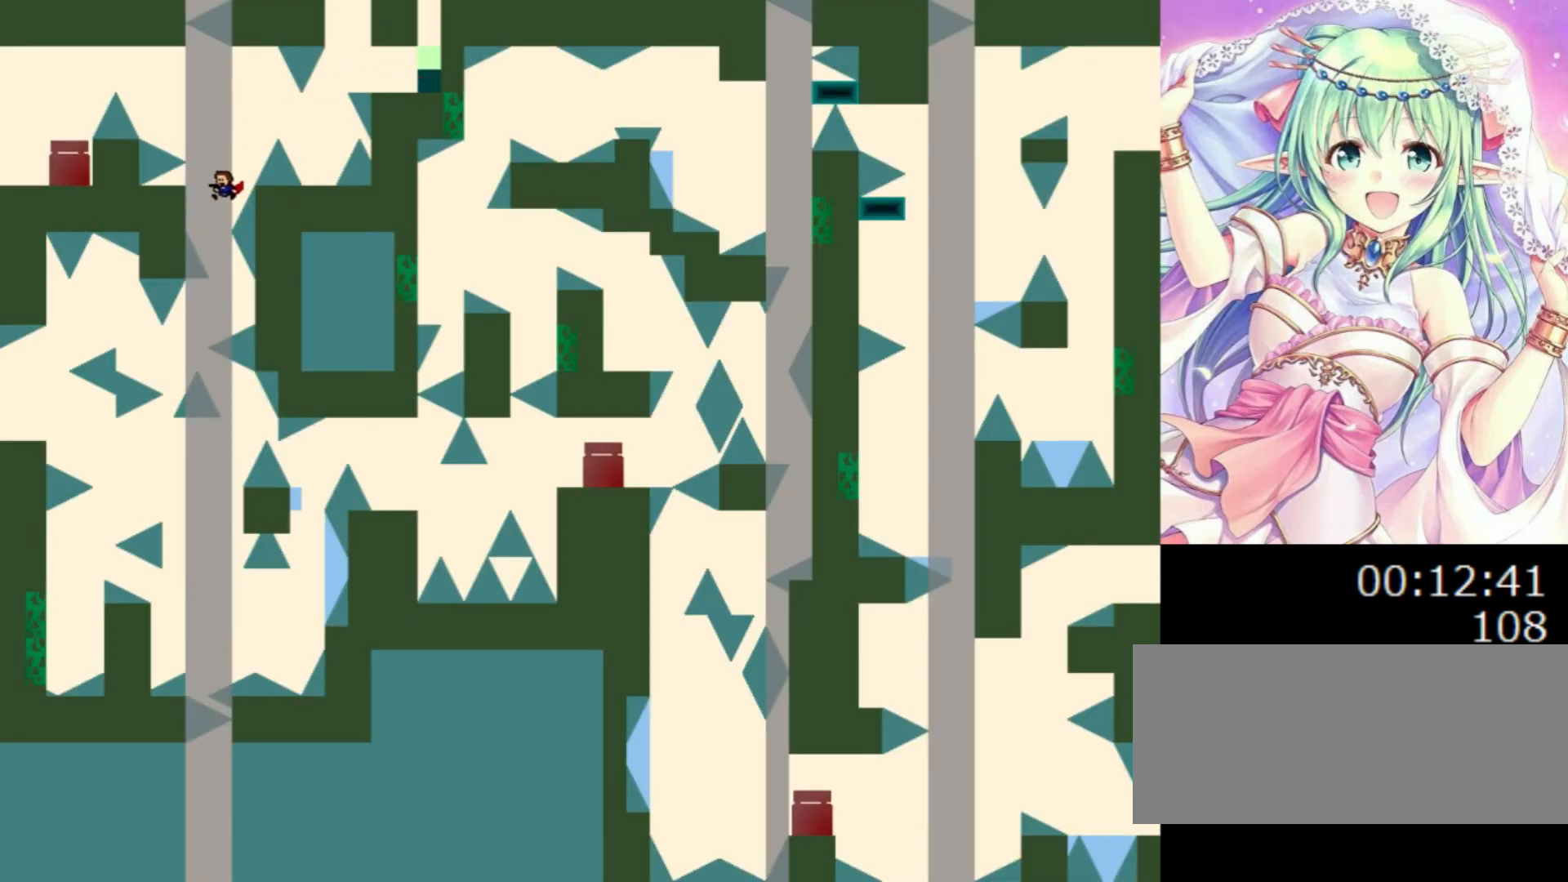
{"keys": [], "events": []}
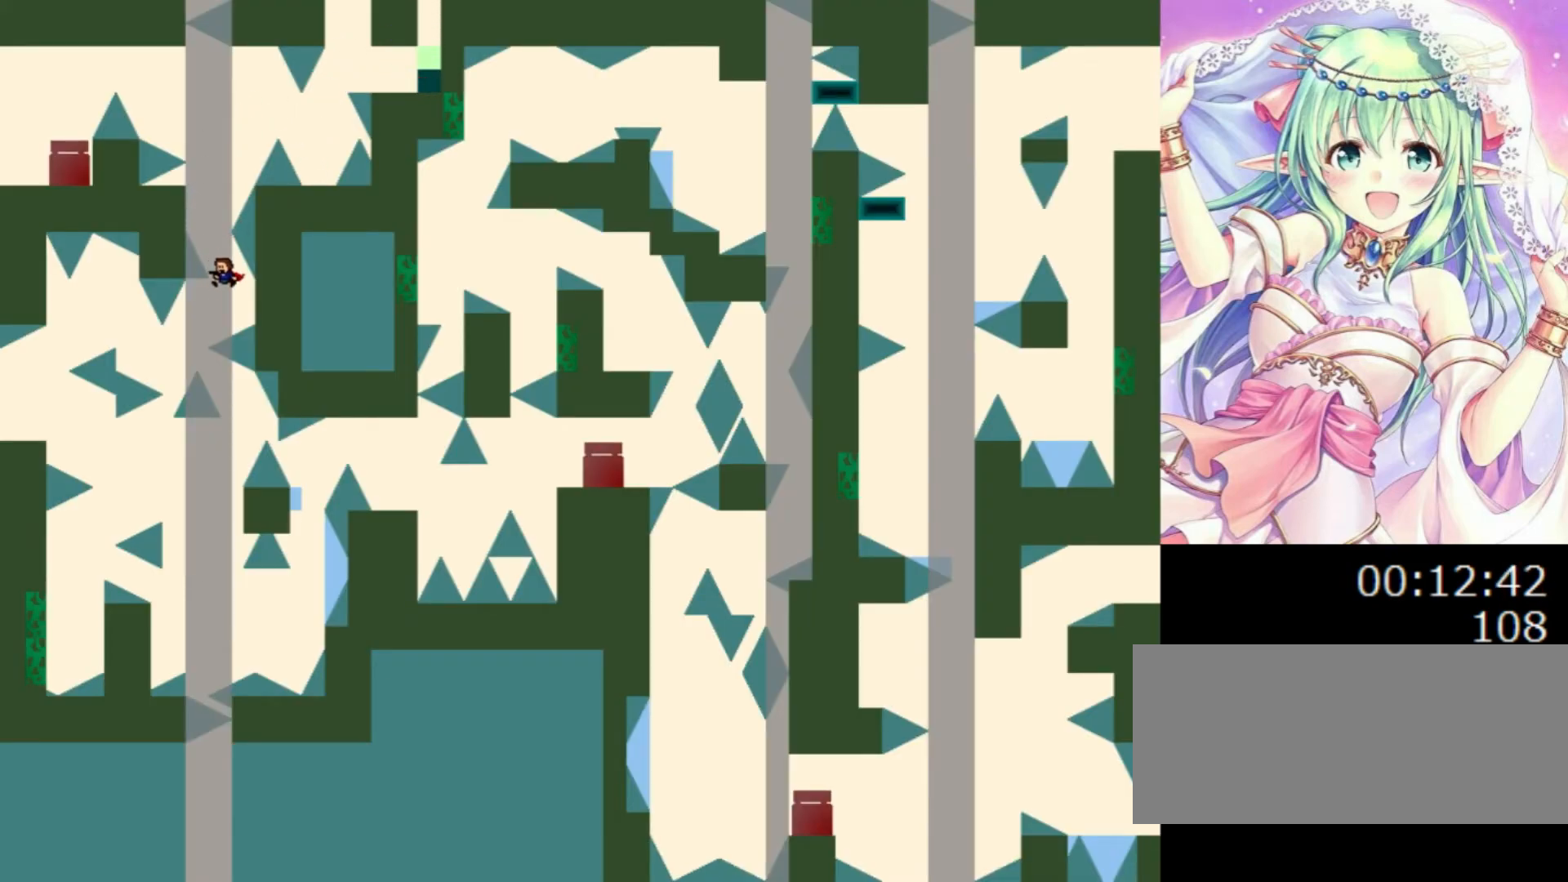
{"keys": ["0", "left"], "events": [[160, "left", "down"], [480, "0", "down"]]}
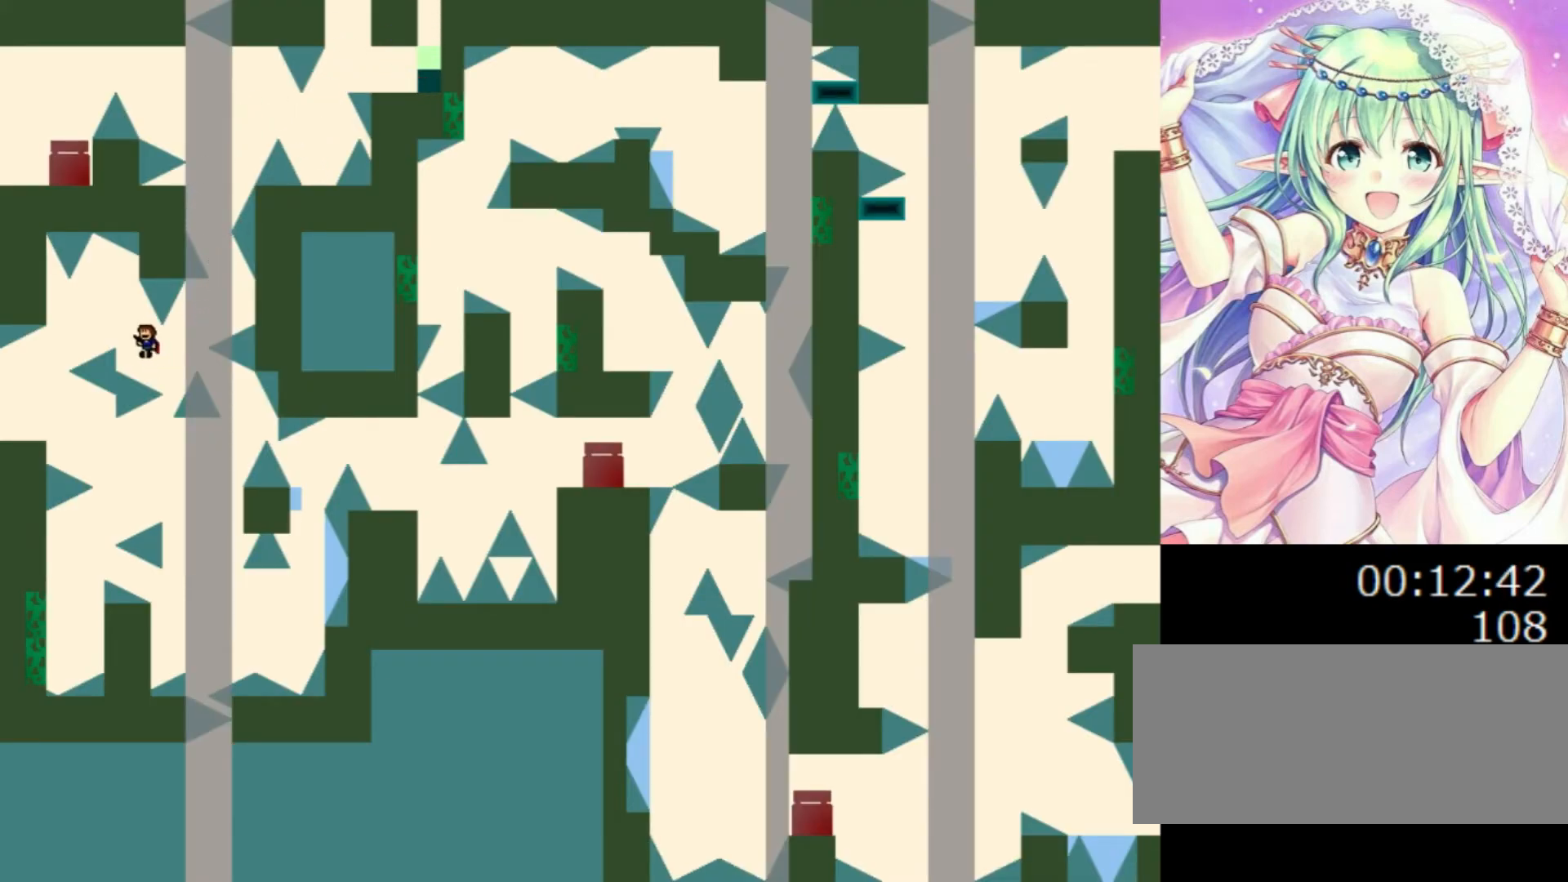
{"keys": ["left"], "events": [[120, "0", "up"]]}
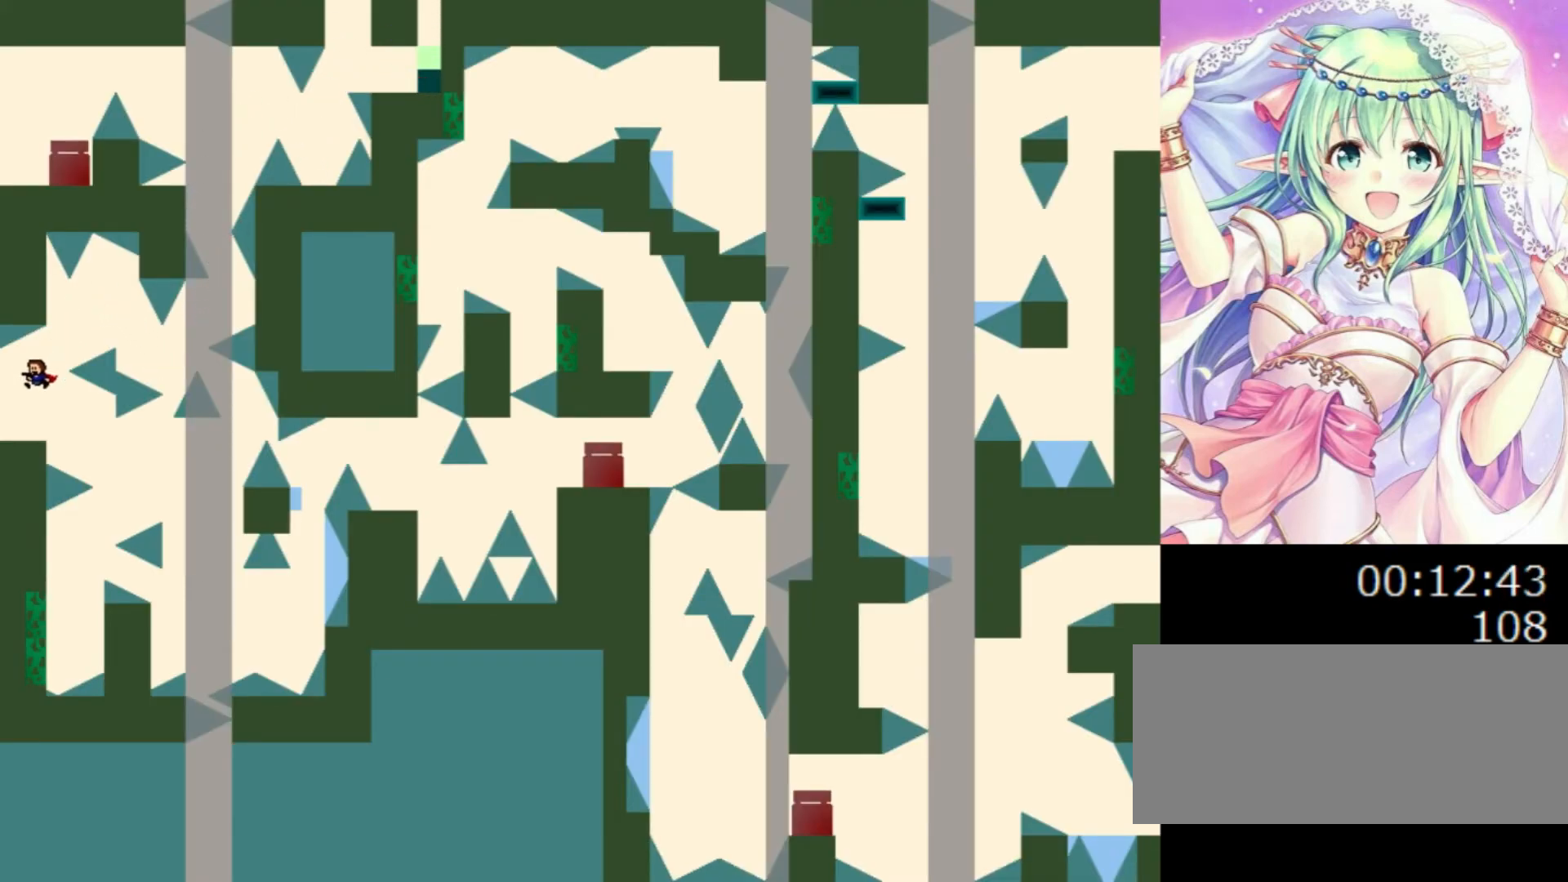
{"keys": [], "events": [[60, "left", "up"], [240, "right", "down"], [280, "0", "down"], [300, "0", "up"], [300, "right", "up"]]}